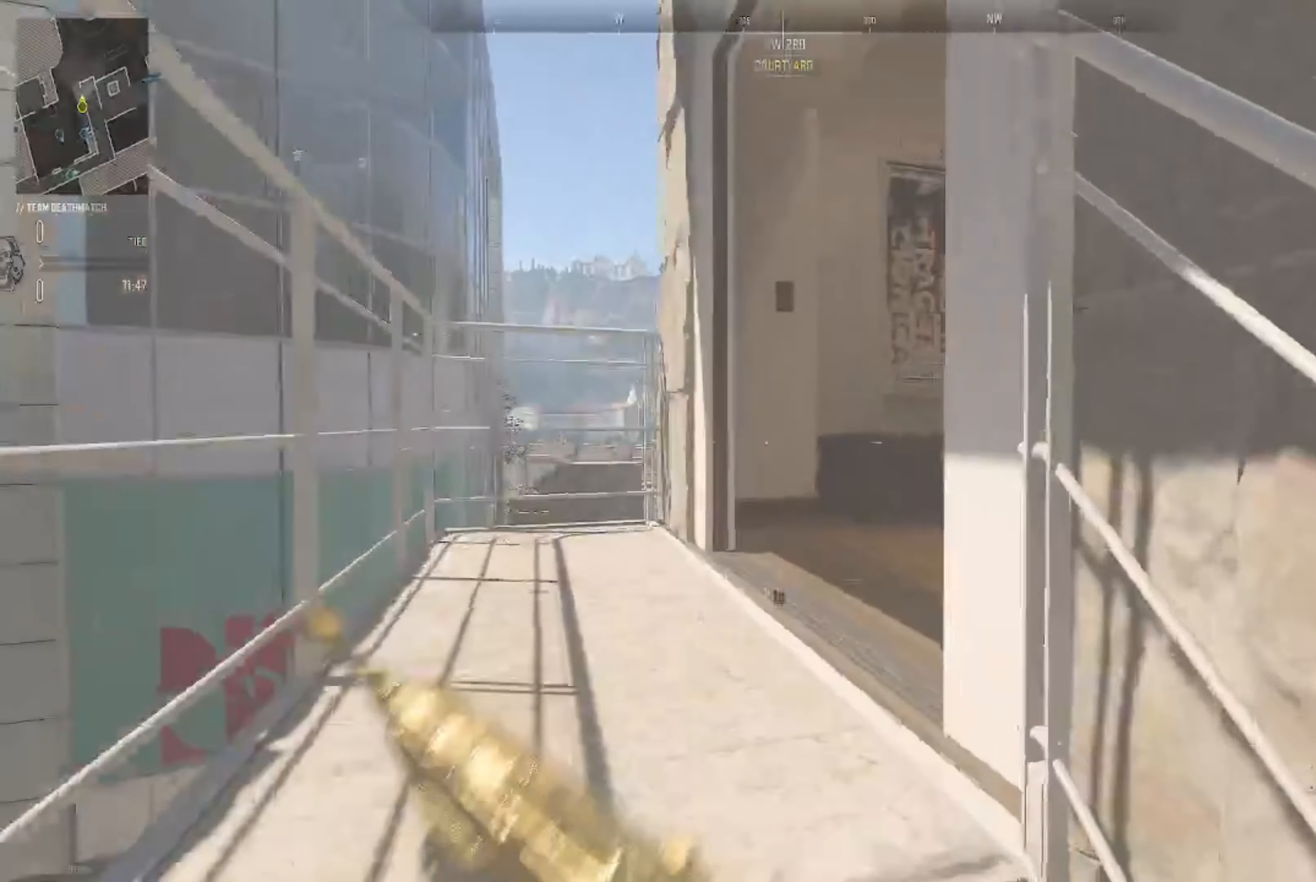
Gameplay with a controller (Xbox layout); each line is a JSON object with the inputs held at the frame after it. "events" lists button and stick changes between this image and that frame as [ms after this image, input, new state], when the widget could be followed in between. Not read: L3 R3.
{"buttons": [], "left_stick": "up-left", "right_stick": "right", "events": []}
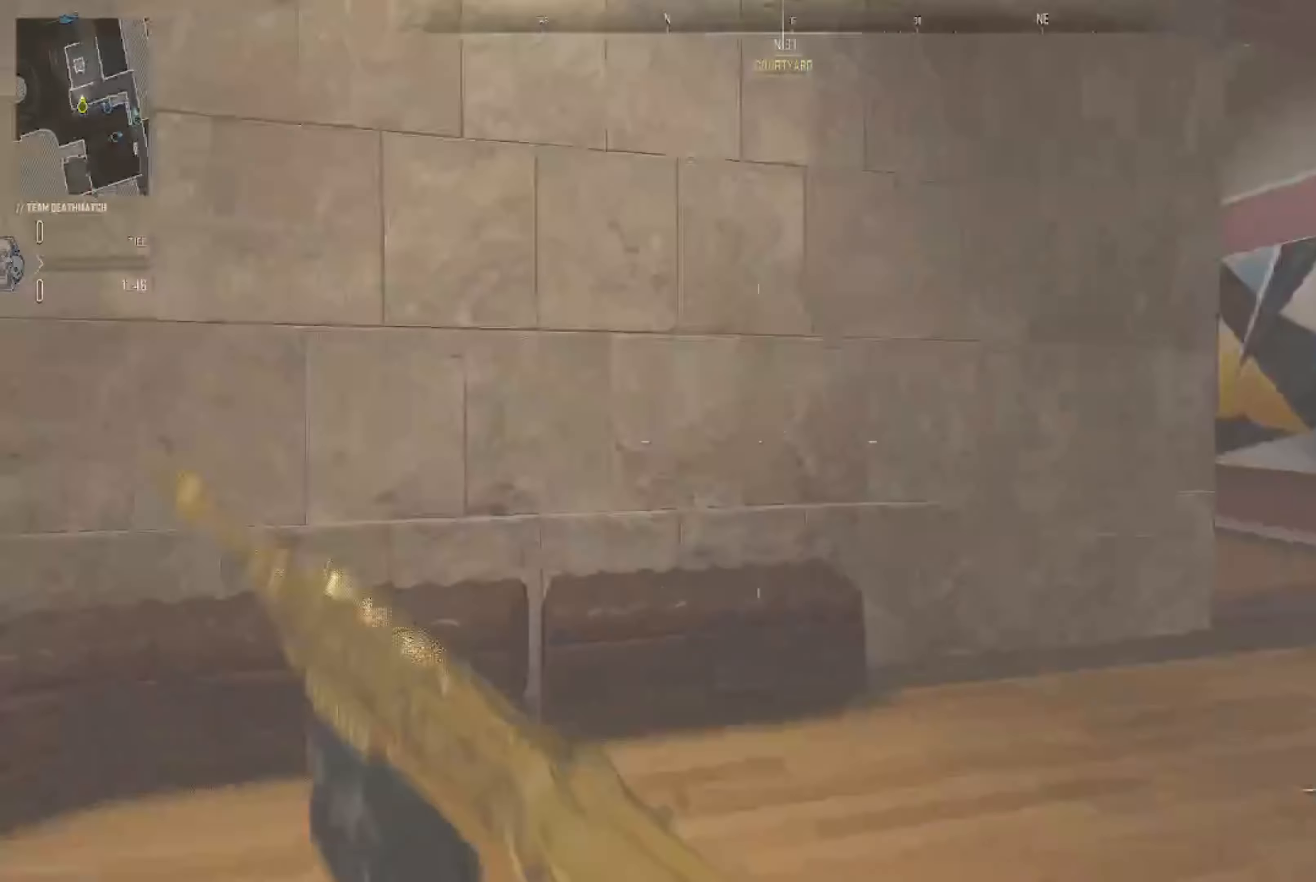
{"buttons": [], "left_stick": "up-right", "right_stick": "left", "events": [[167, "left_stick", "up"], [167, "right_stick", "center"], [368, "left_stick", "up-right"], [368, "right_stick", "left"]]}
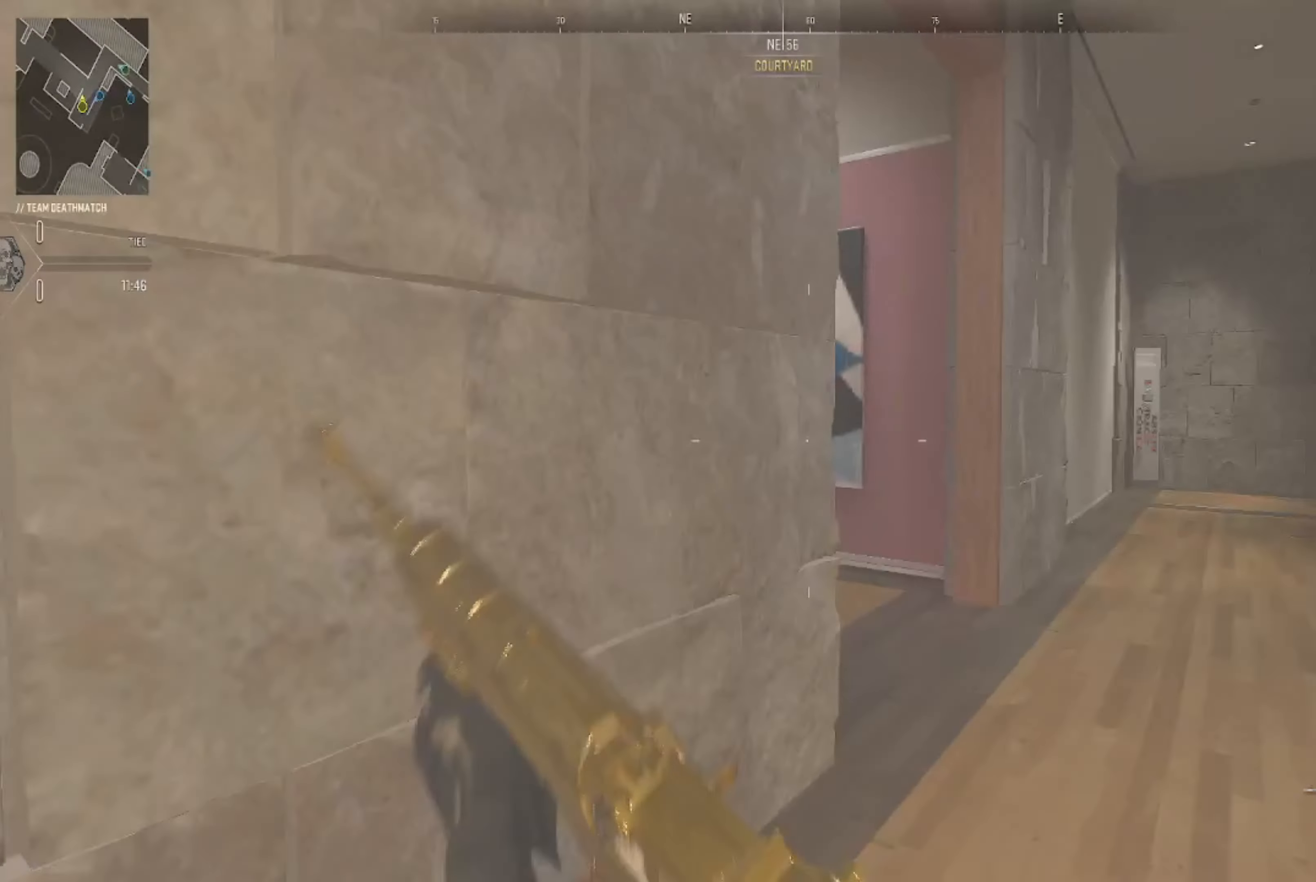
{"buttons": [], "left_stick": "up-right", "right_stick": "left", "events": [[67, "right_stick", "center"], [367, "right_stick", "left"]]}
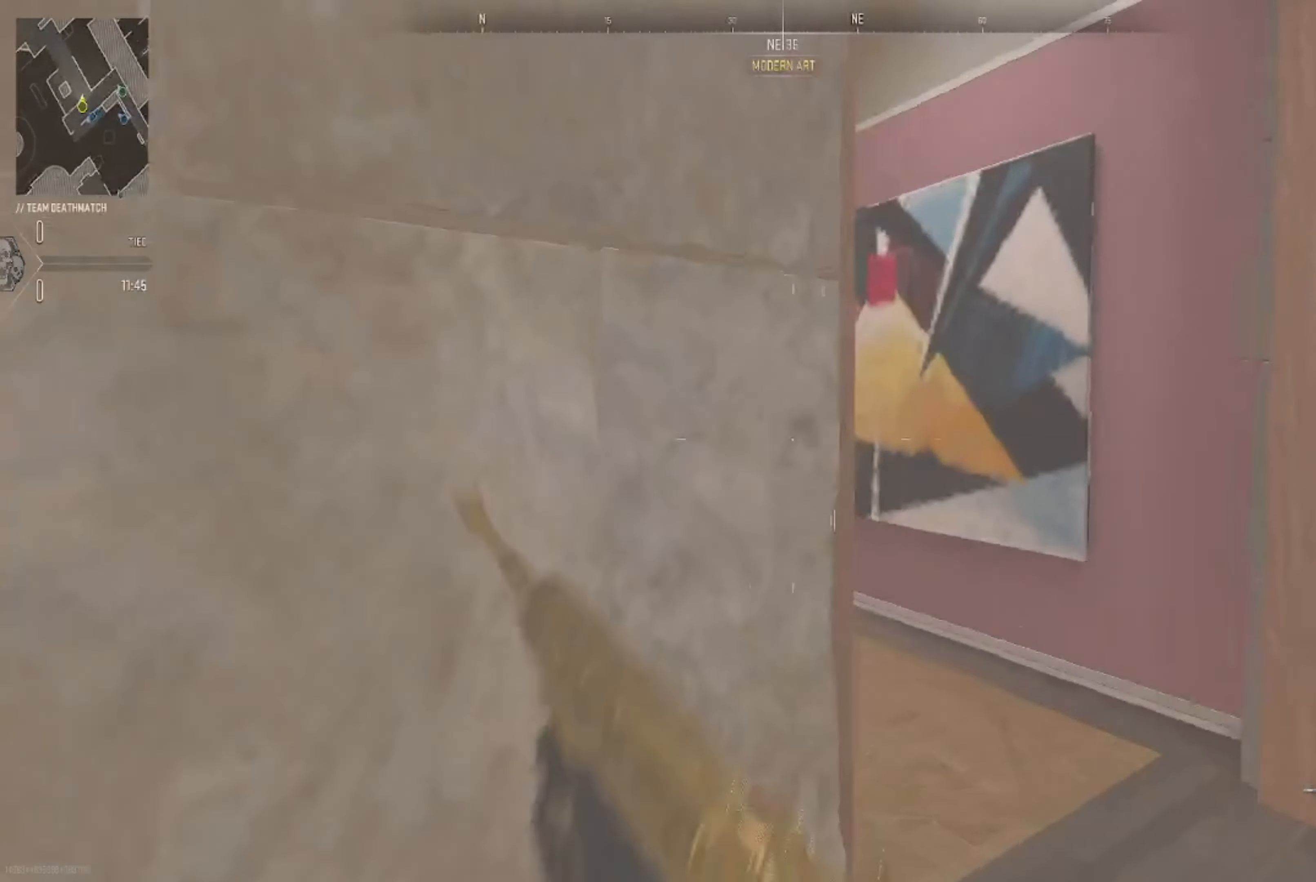
{"buttons": ["L2"], "left_stick": "up", "right_stick": "left", "events": [[134, "left_stick", "down"], [301, "left_stick", "right"], [468, "L2", "down"], [468, "left_stick", "up"]]}
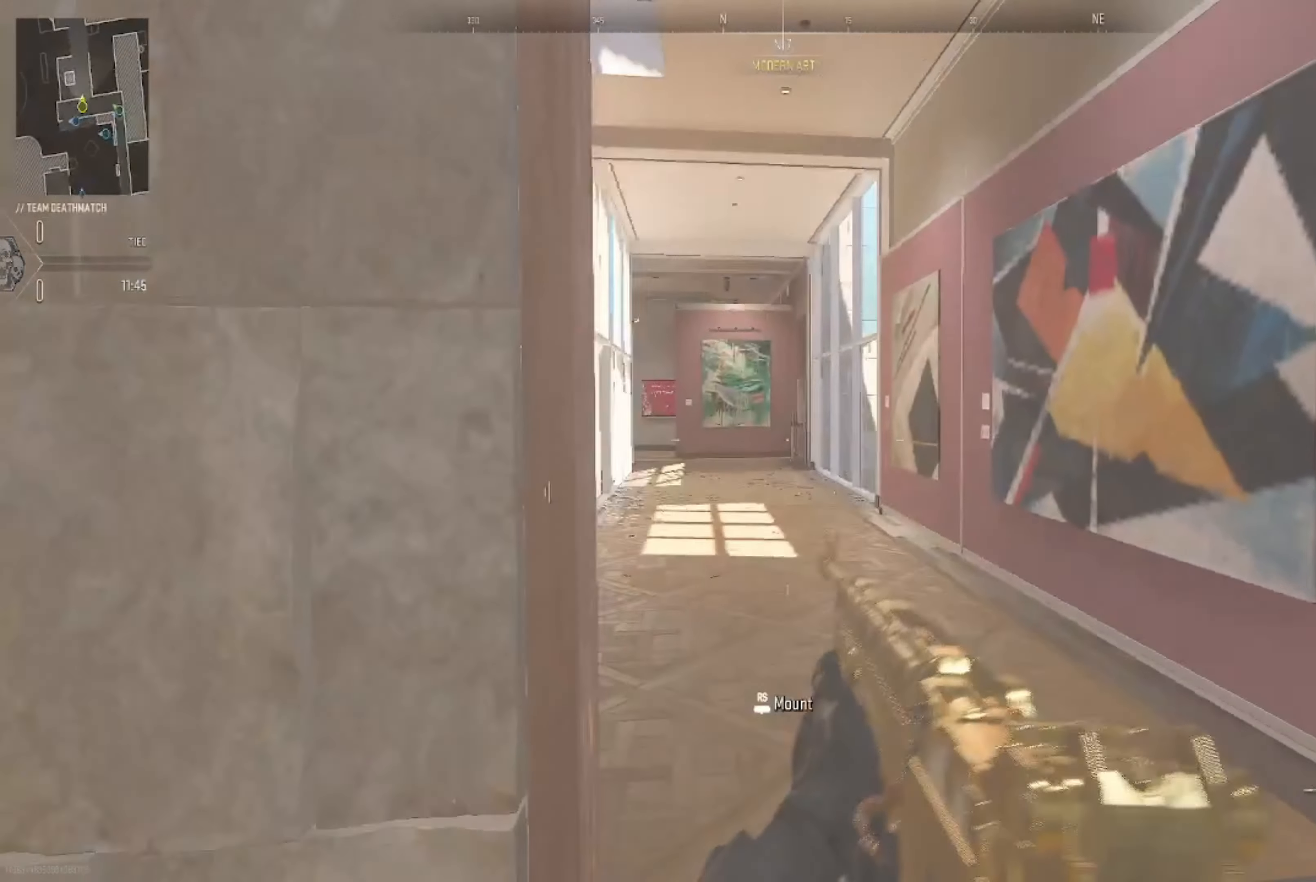
{"buttons": ["L2"], "left_stick": "up", "right_stick": "left", "events": [[33, "left_stick", "up-left"], [33, "right_stick", "up"], [133, "right_stick", "center"], [234, "left_stick", "up-right"], [267, "right_stick", "left"], [334, "left_stick", "up"], [334, "right_stick", "down-left"], [467, "right_stick", "left"]]}
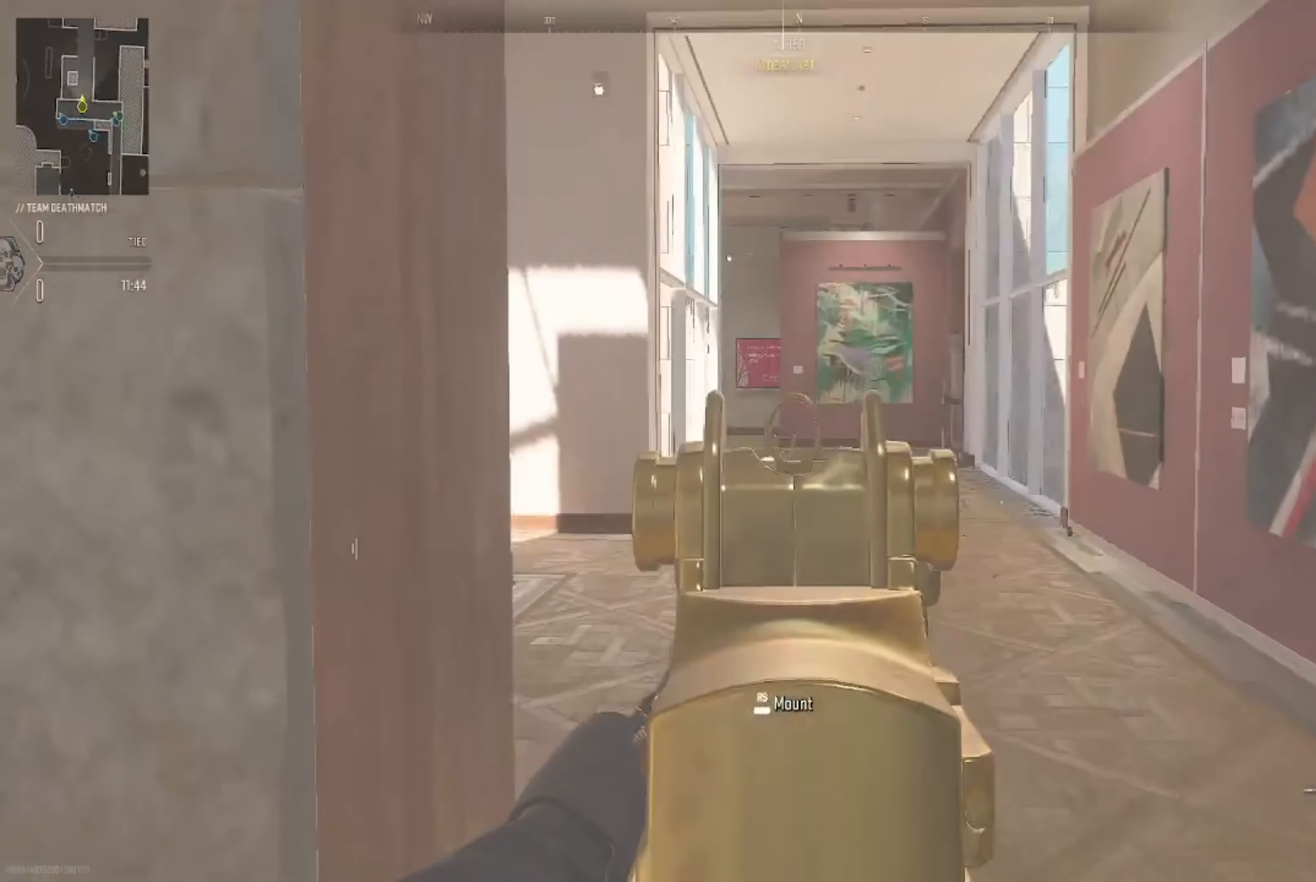
{"buttons": ["L2"], "left_stick": "up-right", "right_stick": "center", "events": [[34, "right_stick", "up-left"], [201, "left_stick", "up-right"], [301, "right_stick", "up"], [401, "right_stick", "up-right"], [501, "right_stick", "center"]]}
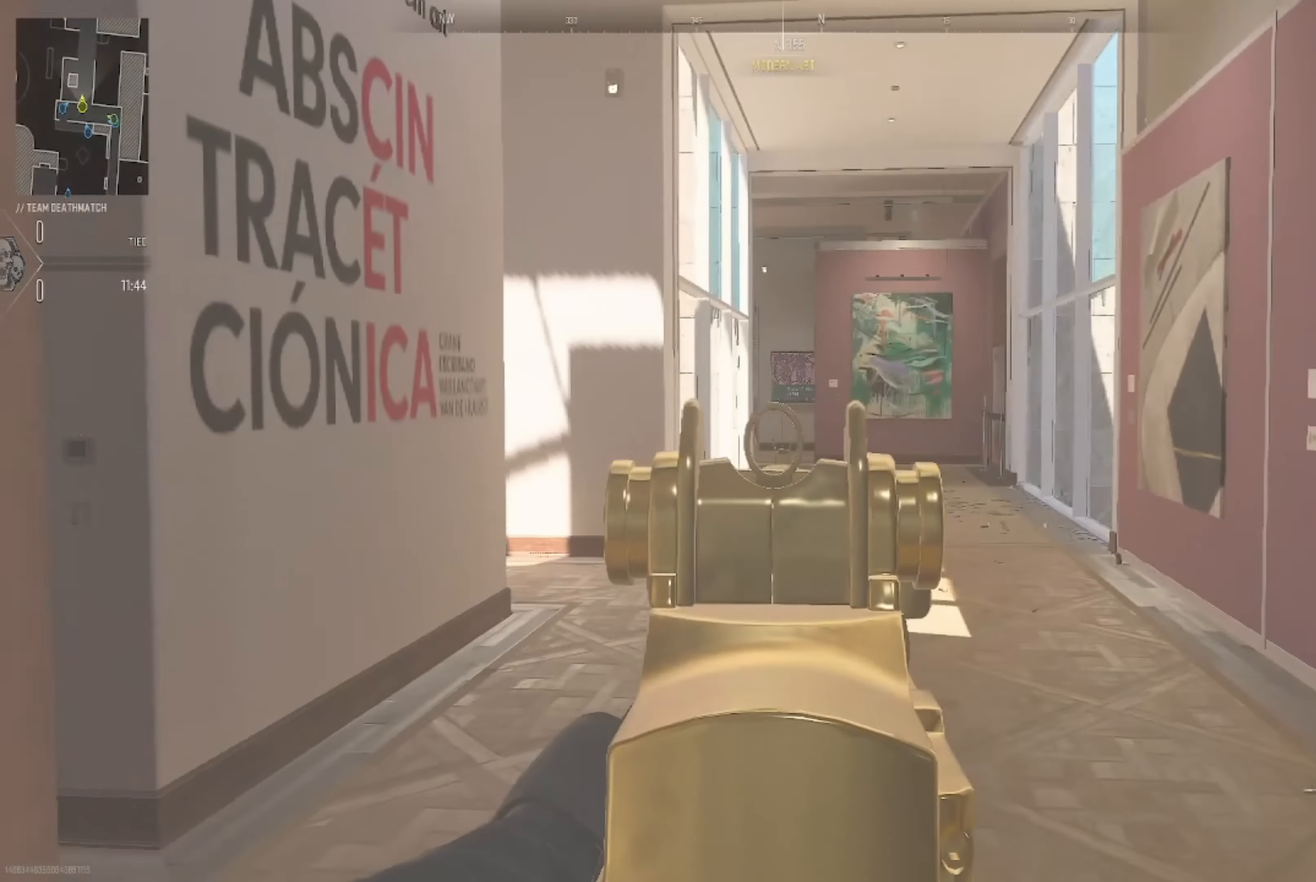
{"buttons": ["L2"], "left_stick": "up-right", "right_stick": "left", "events": [[500, "right_stick", "left"]]}
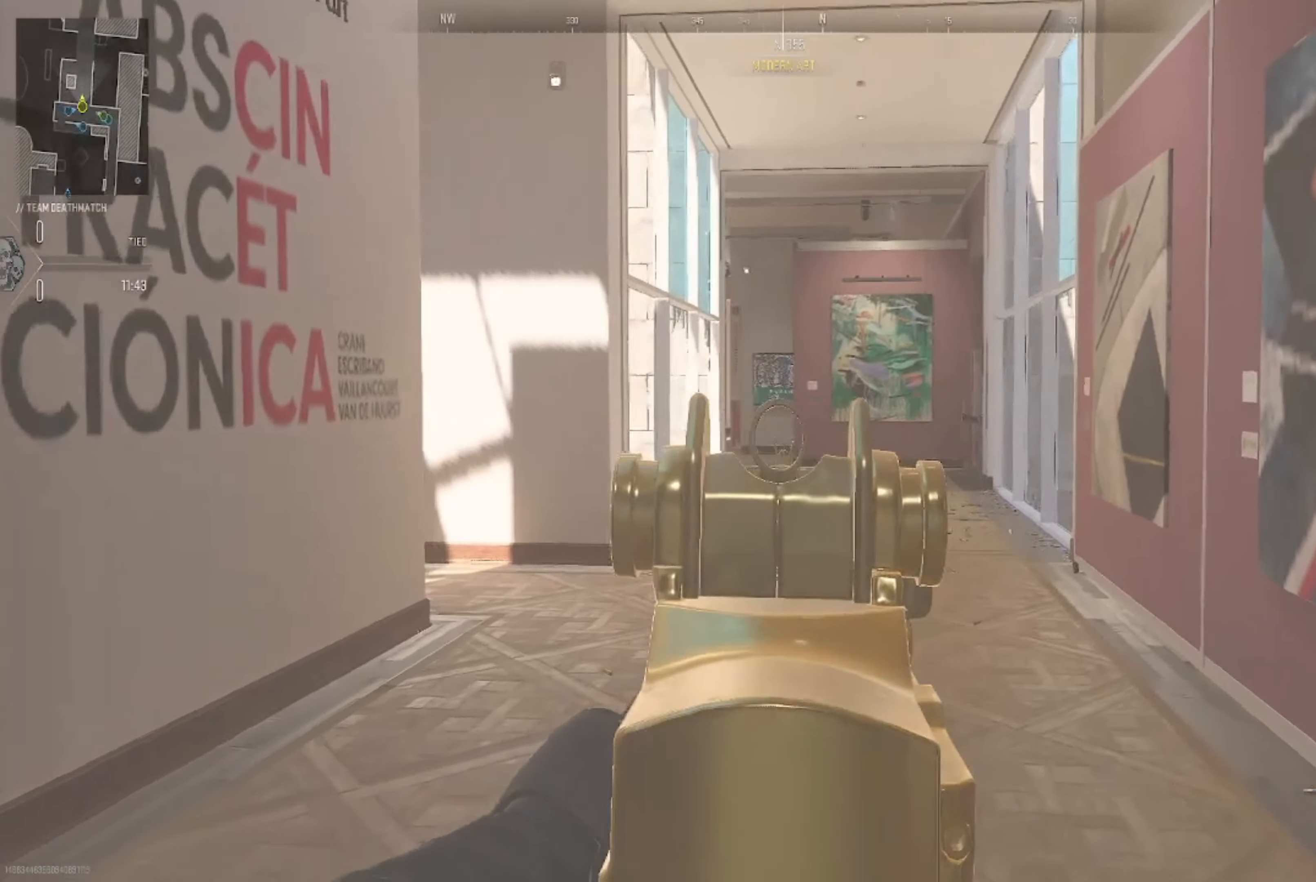
{"buttons": ["L2"], "left_stick": "up-right", "right_stick": "left", "events": []}
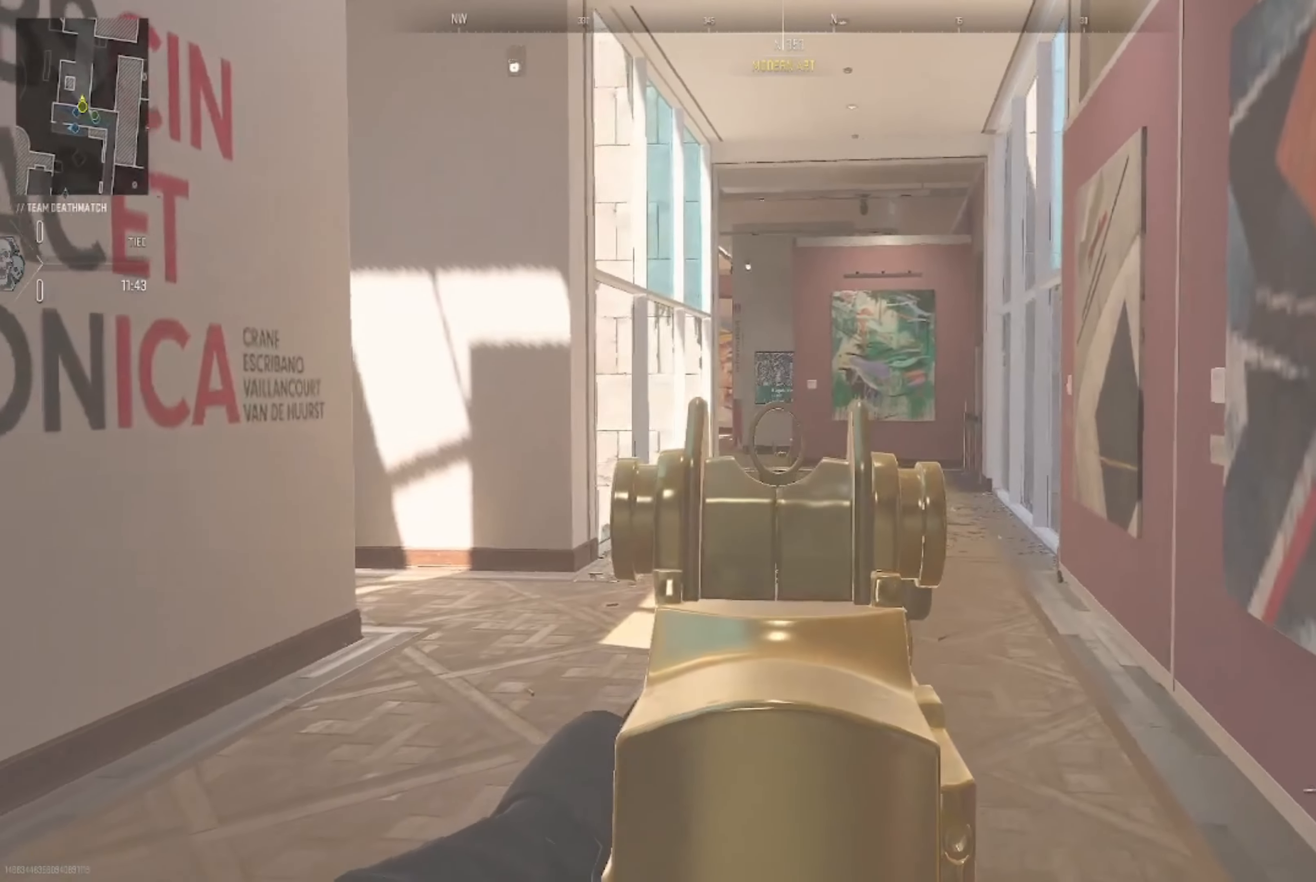
{"buttons": ["B", "L2"], "left_stick": "up-right", "right_stick": "center", "events": [[367, "right_stick", "center"], [434, "B", "down"]]}
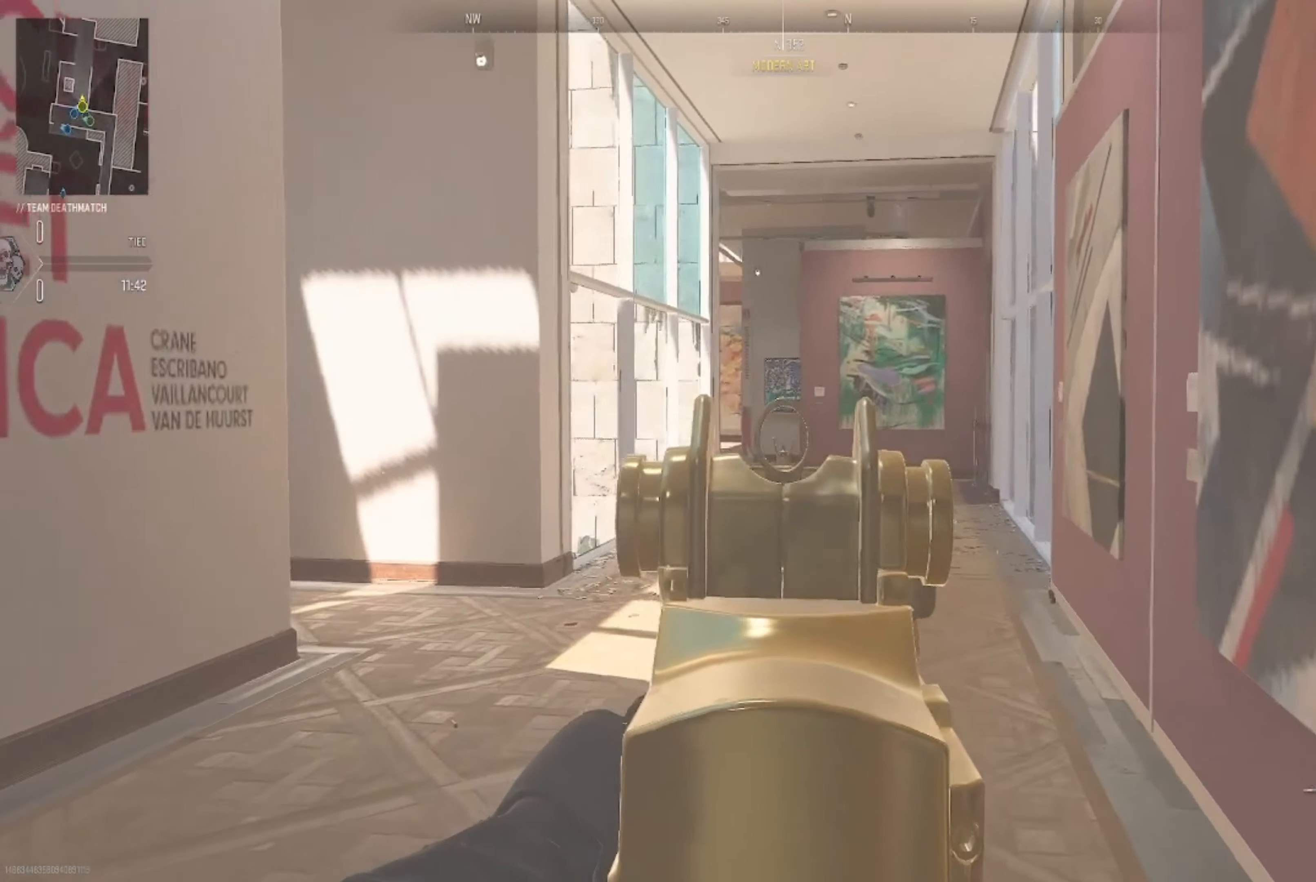
{"buttons": ["L2"], "left_stick": "up-right", "right_stick": "left", "events": [[167, "B", "up"], [300, "right_stick", "left"], [367, "right_stick", "up-left"], [500, "right_stick", "left"]]}
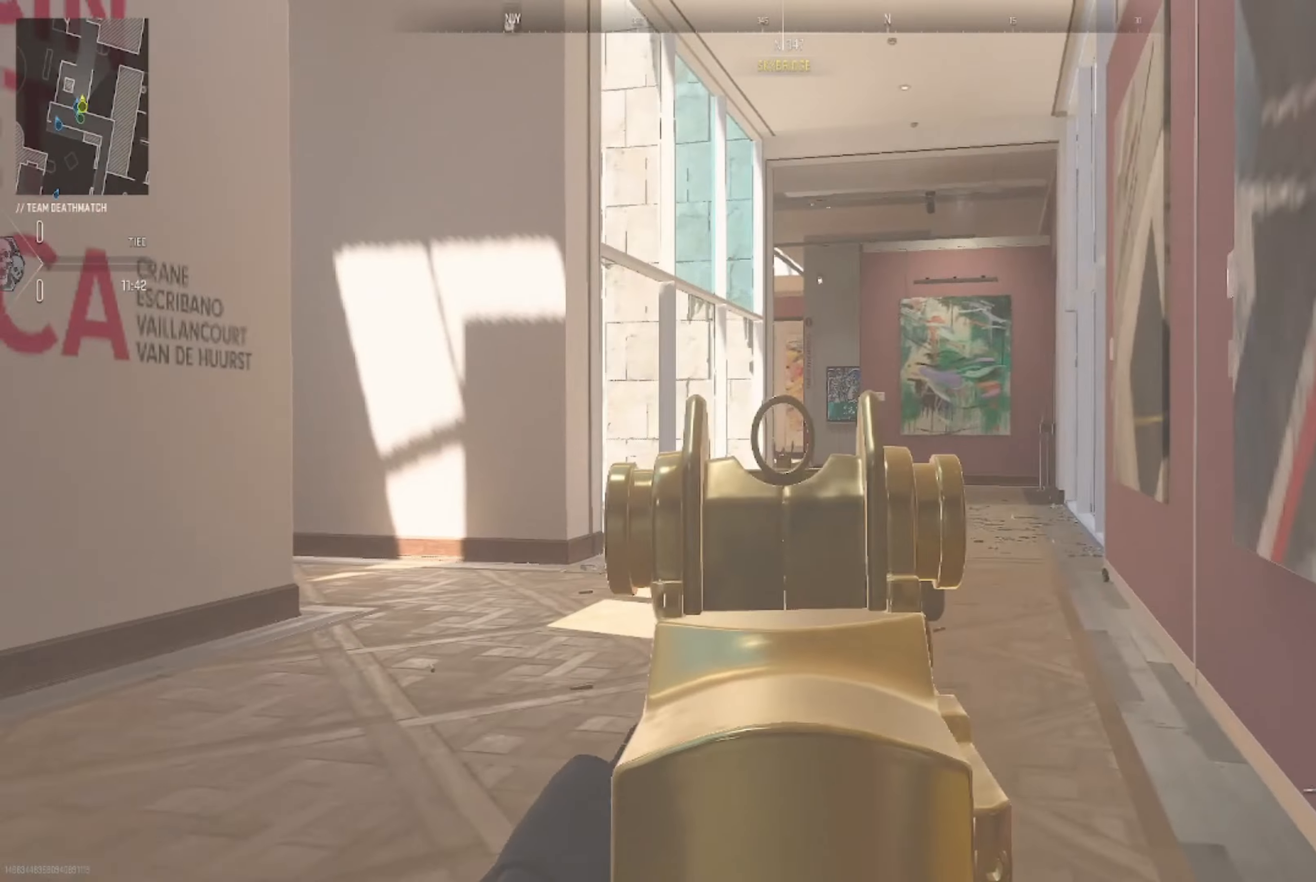
{"buttons": ["L2"], "left_stick": "up-right", "right_stick": "center", "events": [[100, "right_stick", "center"], [367, "right_stick", "down"], [434, "right_stick", "center"]]}
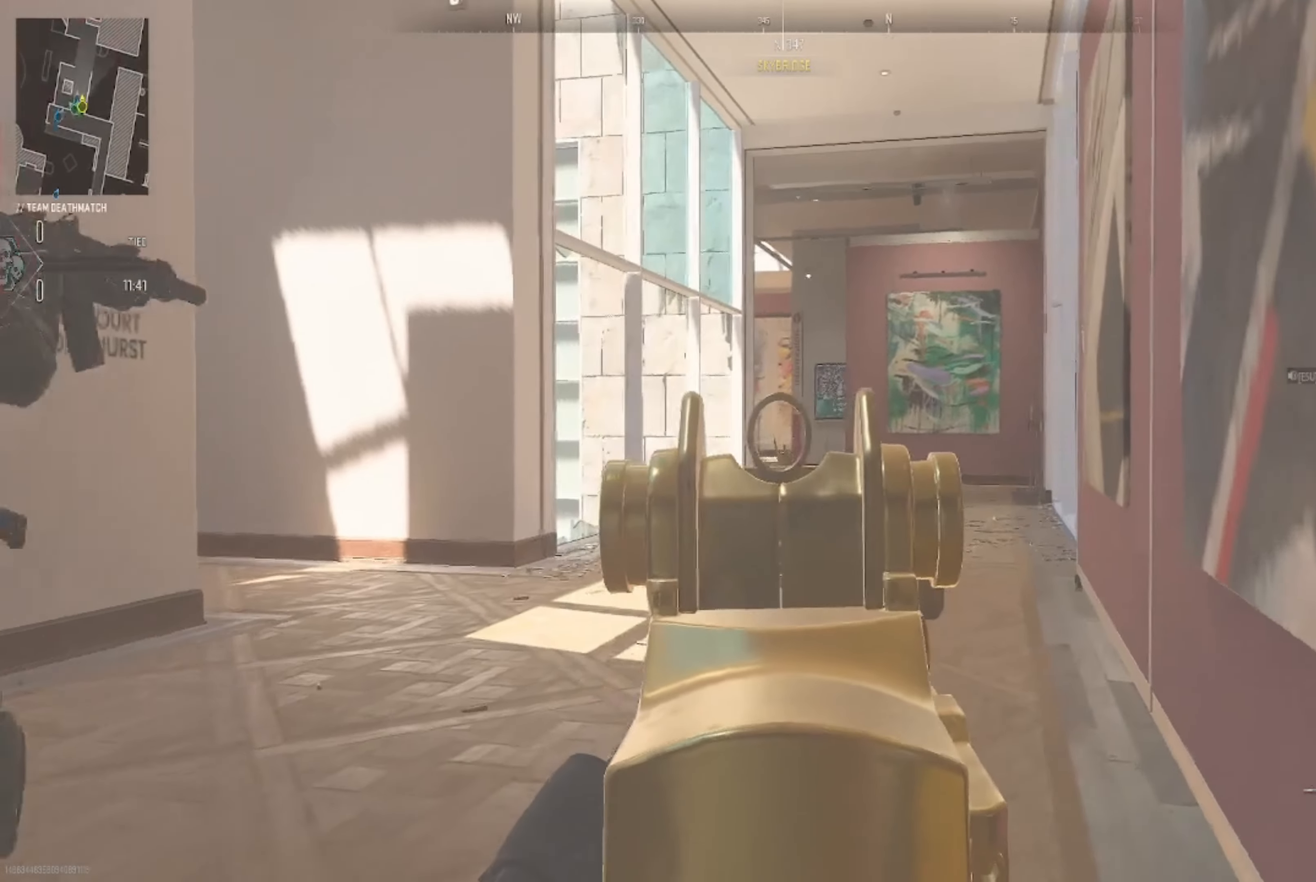
{"buttons": ["L2"], "left_stick": "up-right", "right_stick": "down-left", "events": [[67, "right_stick", "left"], [267, "right_stick", "center"], [367, "right_stick", "down-left"]]}
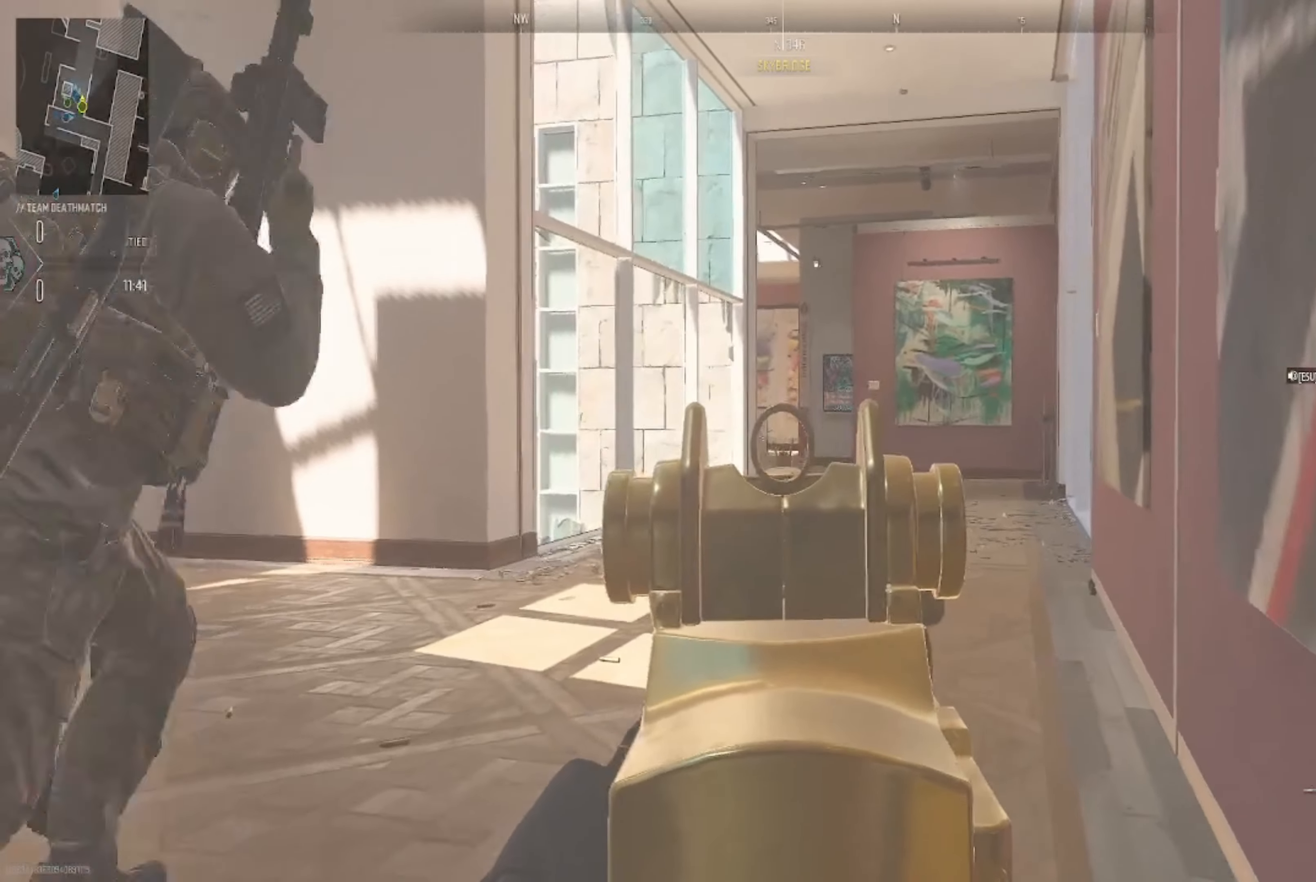
{"buttons": ["L2"], "left_stick": "up-right", "right_stick": "center", "events": [[100, "right_stick", "center"]]}
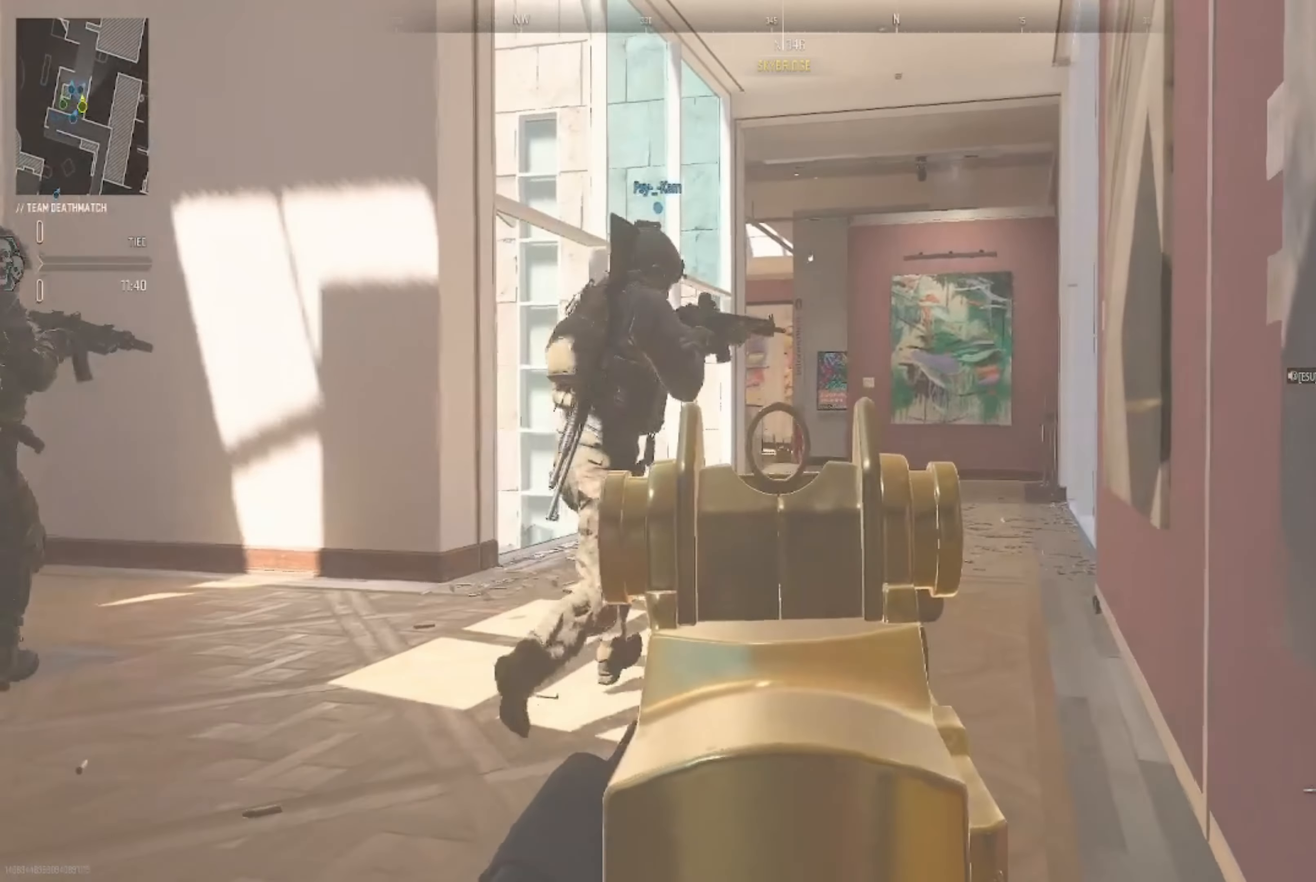
{"buttons": ["L2"], "left_stick": "up-right", "right_stick": "center", "events": []}
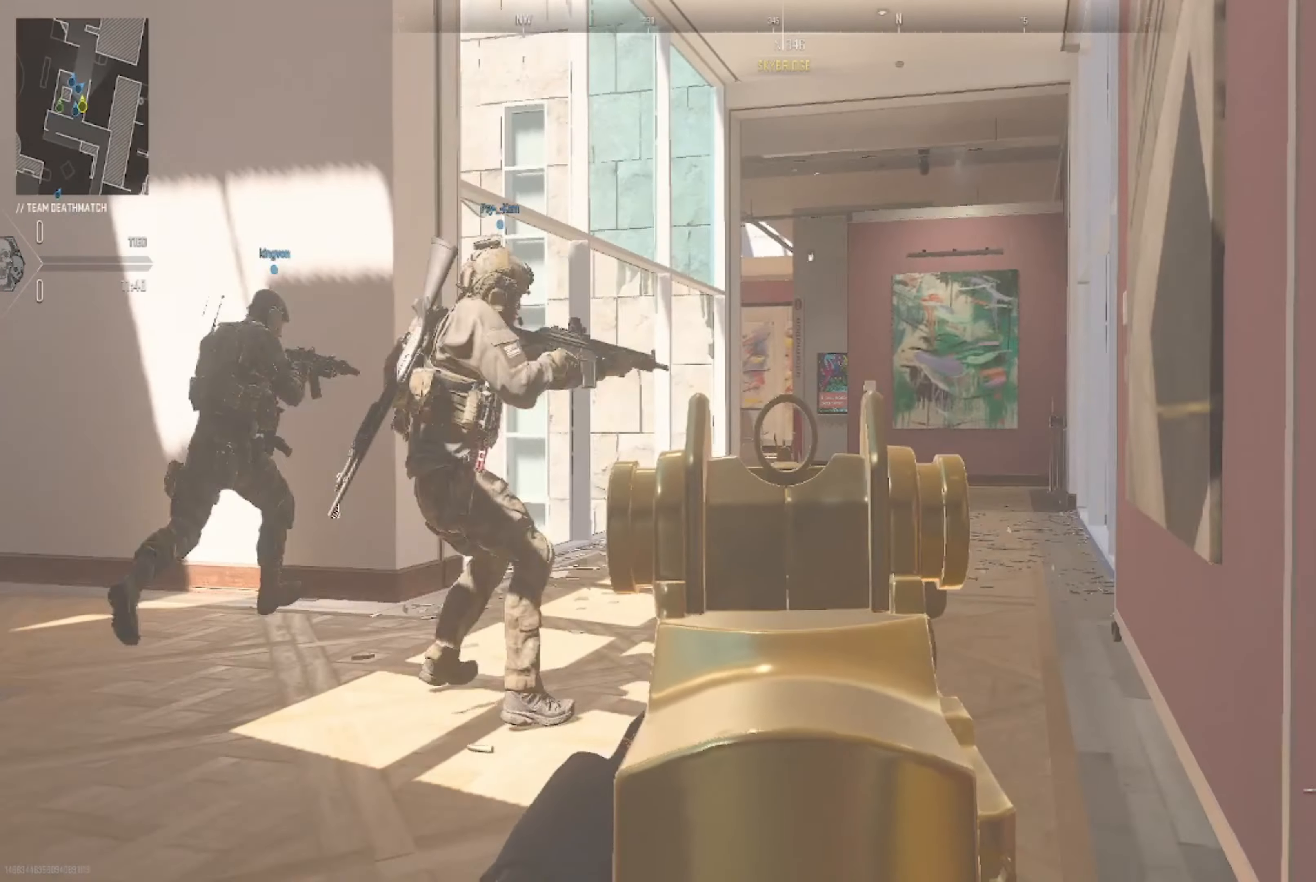
{"buttons": ["L2"], "left_stick": "up-right", "right_stick": "center", "events": []}
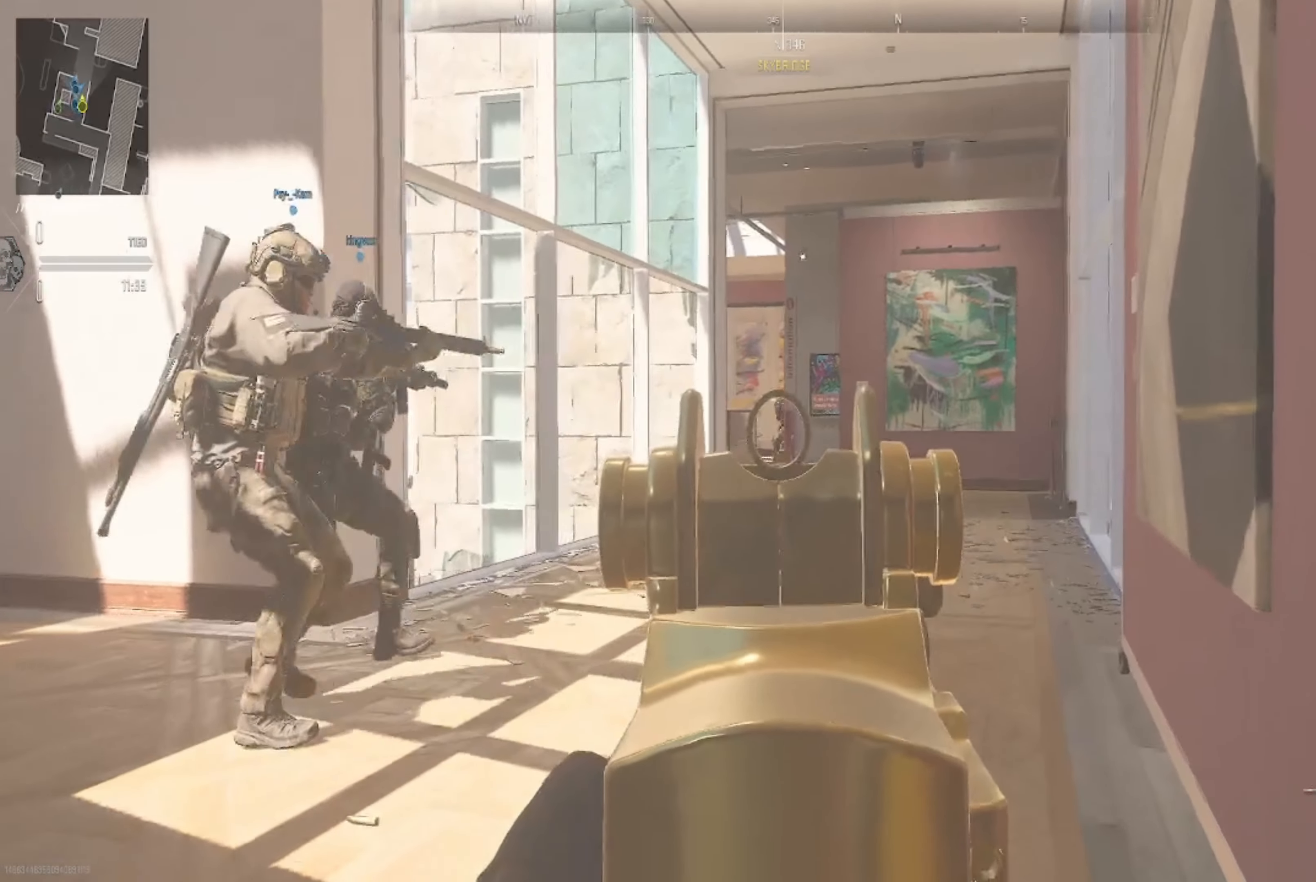
{"buttons": ["L2", "R2"], "left_stick": "up-left", "right_stick": "down-left", "events": [[167, "R2", "down"], [167, "right_stick", "left"], [200, "left_stick", "up"], [300, "right_stick", "center"], [400, "left_stick", "up-left"], [400, "right_stick", "down-left"]]}
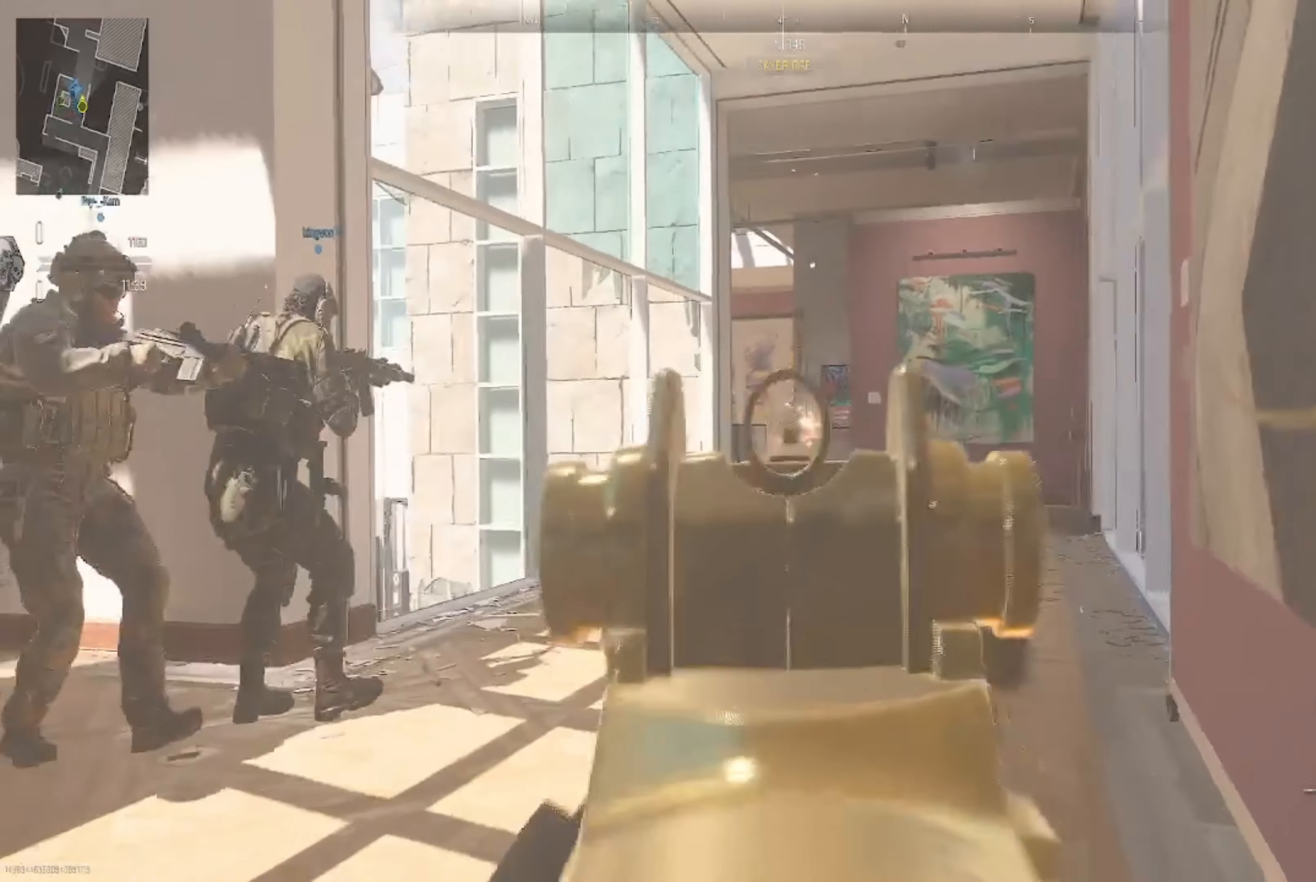
{"buttons": ["L2"], "left_stick": "up-right", "right_stick": "right", "events": [[67, "right_stick", "down"], [267, "left_stick", "up-right"], [301, "right_stick", "center"], [434, "R2", "up"], [467, "right_stick", "right"]]}
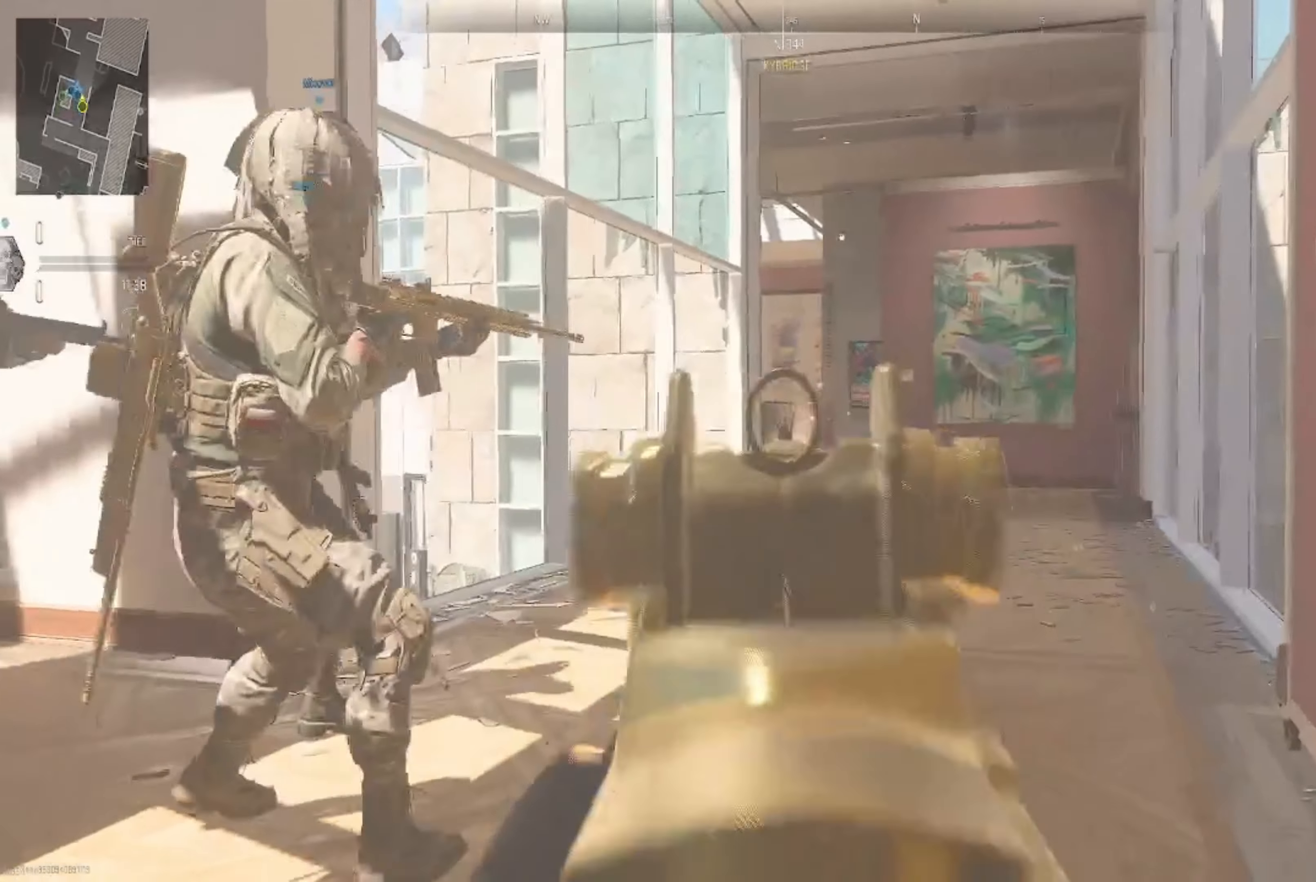
{"buttons": ["L2", "R2"], "left_stick": "up-left", "right_stick": "down-left", "events": [[33, "right_stick", "center"], [200, "R2", "down"], [300, "left_stick", "up"], [333, "right_stick", "down"], [500, "left_stick", "up-left"], [500, "right_stick", "down-left"]]}
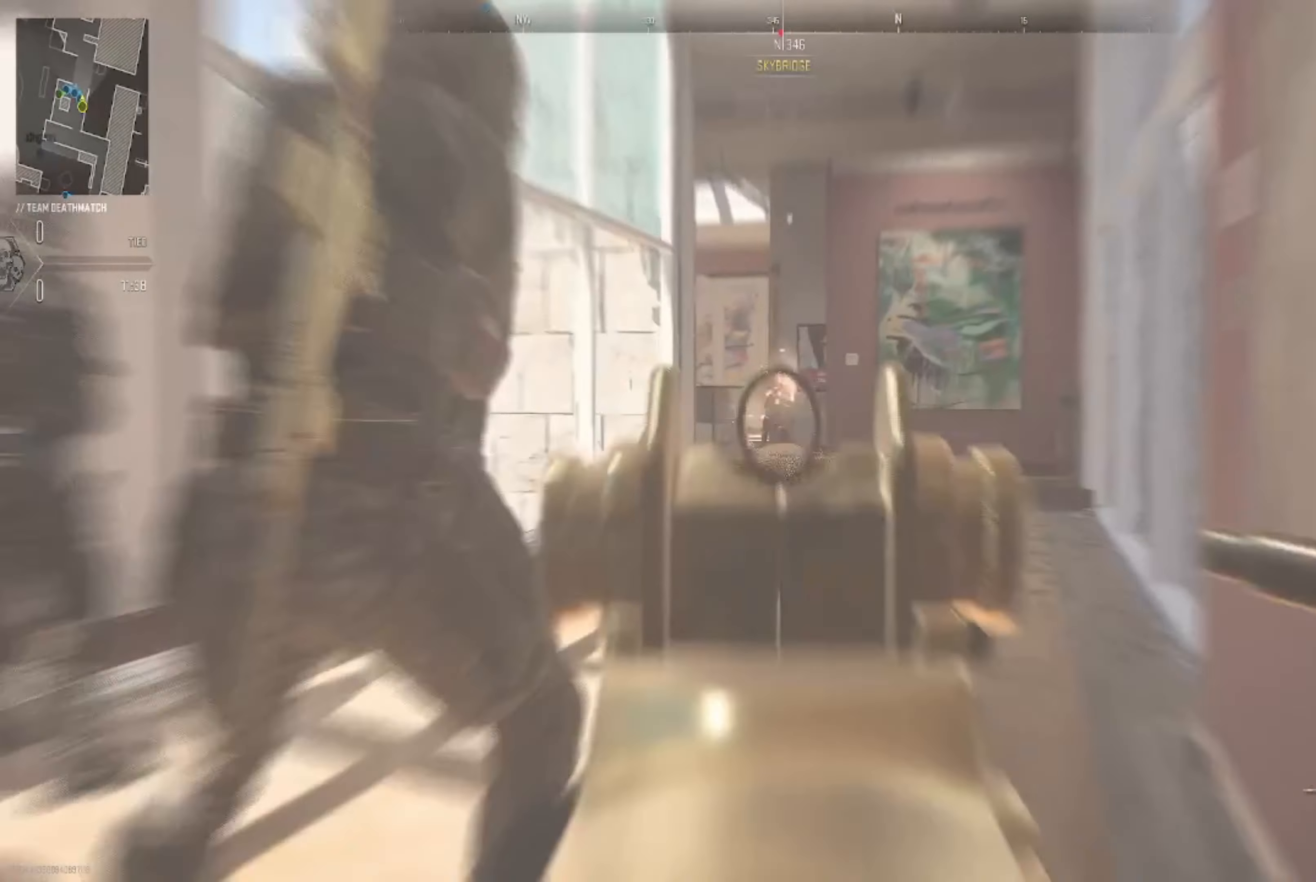
{"buttons": ["L2", "R2"], "left_stick": "up-left", "right_stick": "down", "events": [[201, "right_stick", "up-right"], [301, "right_stick", "center"], [501, "right_stick", "down"]]}
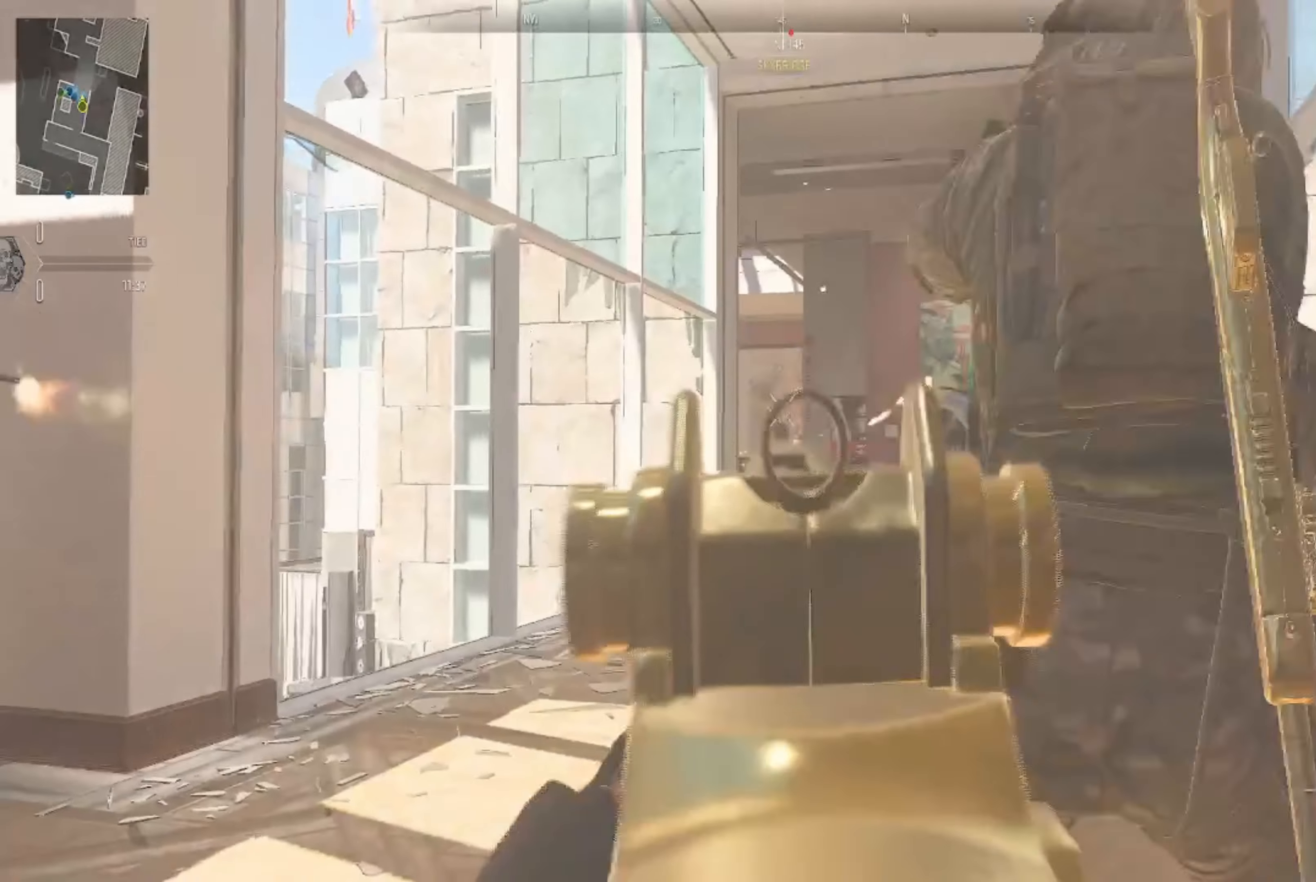
{"buttons": ["L2", "R2"], "left_stick": "down-left", "right_stick": "center", "events": [[200, "left_stick", "down"], [200, "right_stick", "center"], [300, "R2", "up"], [300, "right_stick", "down"], [367, "left_stick", "down-left"], [400, "R2", "down"], [434, "right_stick", "center"]]}
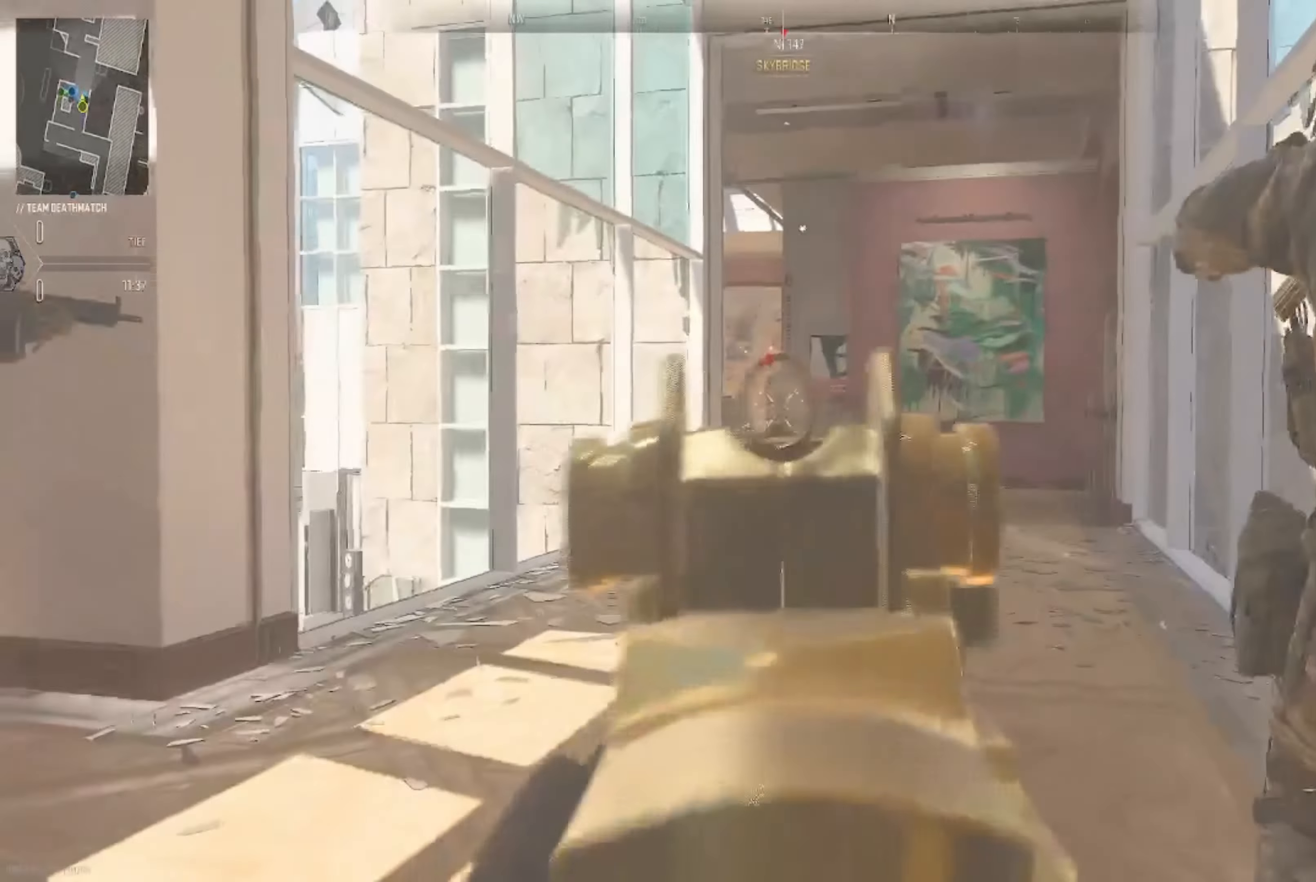
{"buttons": ["L2", "R2"], "left_stick": "left", "right_stick": "right", "events": [[67, "left_stick", "left"], [301, "right_stick", "down-left"], [501, "right_stick", "right"]]}
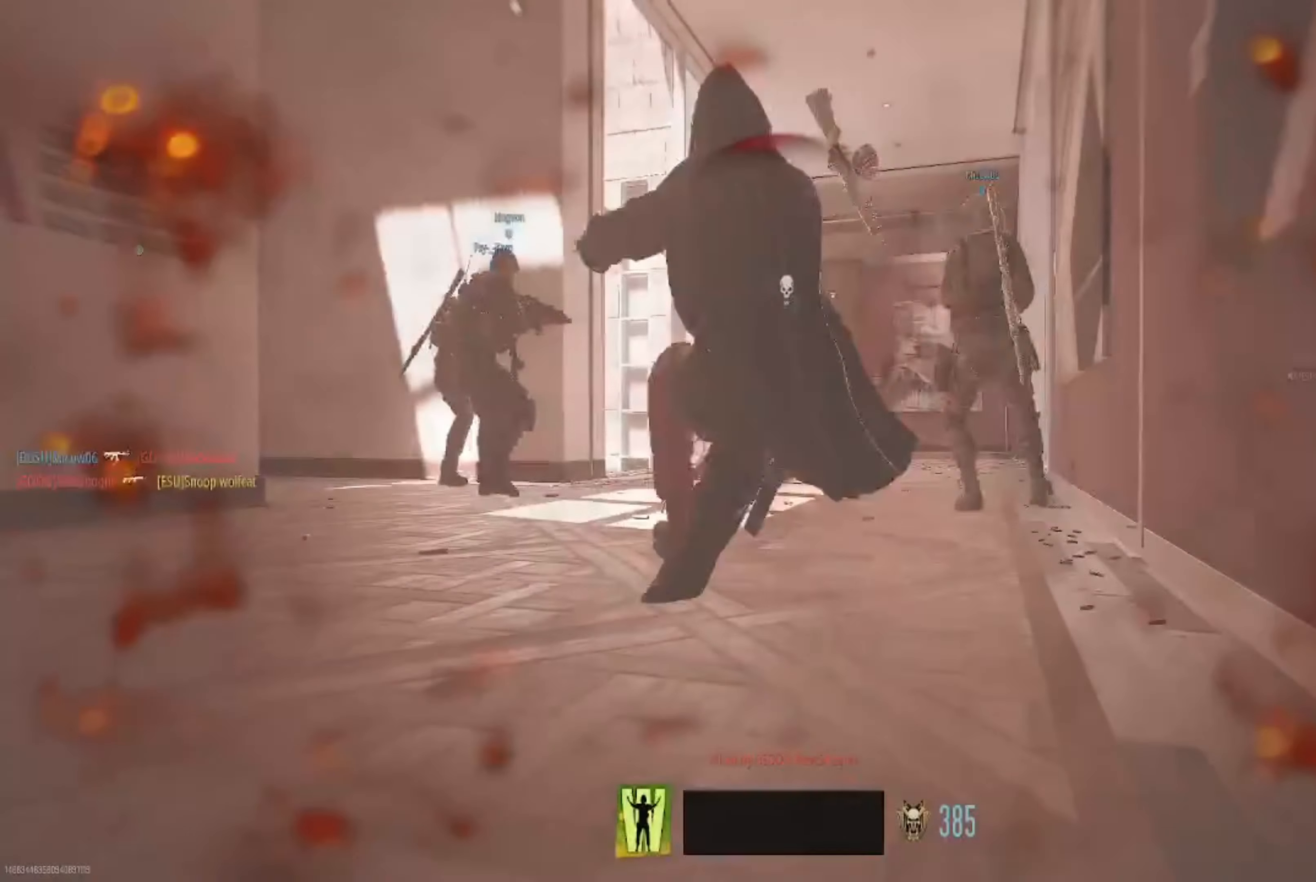
{"buttons": [], "left_stick": "center", "right_stick": "center", "events": [[67, "left_stick", "center"], [100, "L2", "up"], [100, "R2", "up"], [100, "right_stick", "center"], [234, "SELECT", "down"], [334, "SELECT", "up"], [434, "SELECT", "down"], [501, "SELECT", "up"]]}
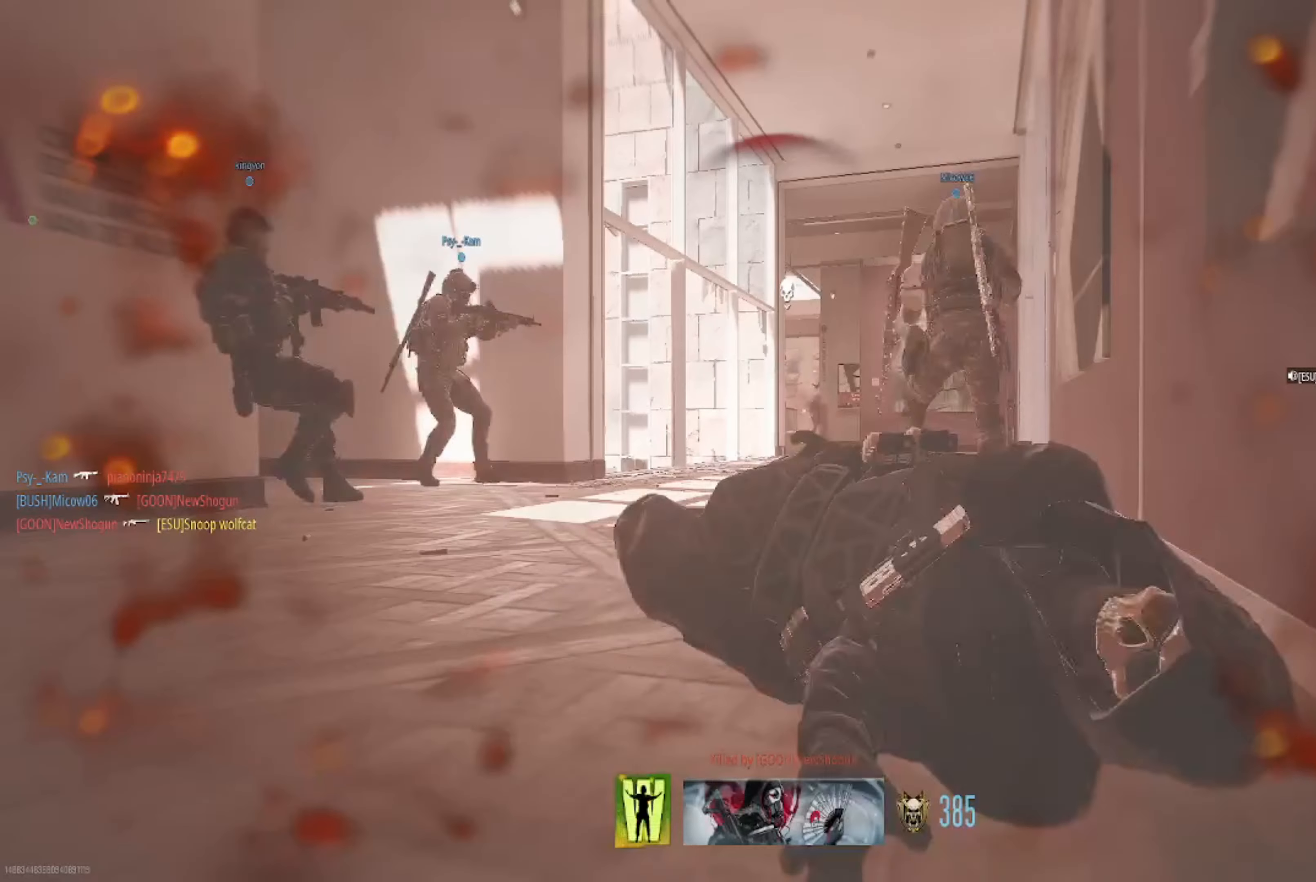
{"buttons": [], "left_stick": "center", "right_stick": "center", "events": [[333, "X", "down"], [400, "X", "up"]]}
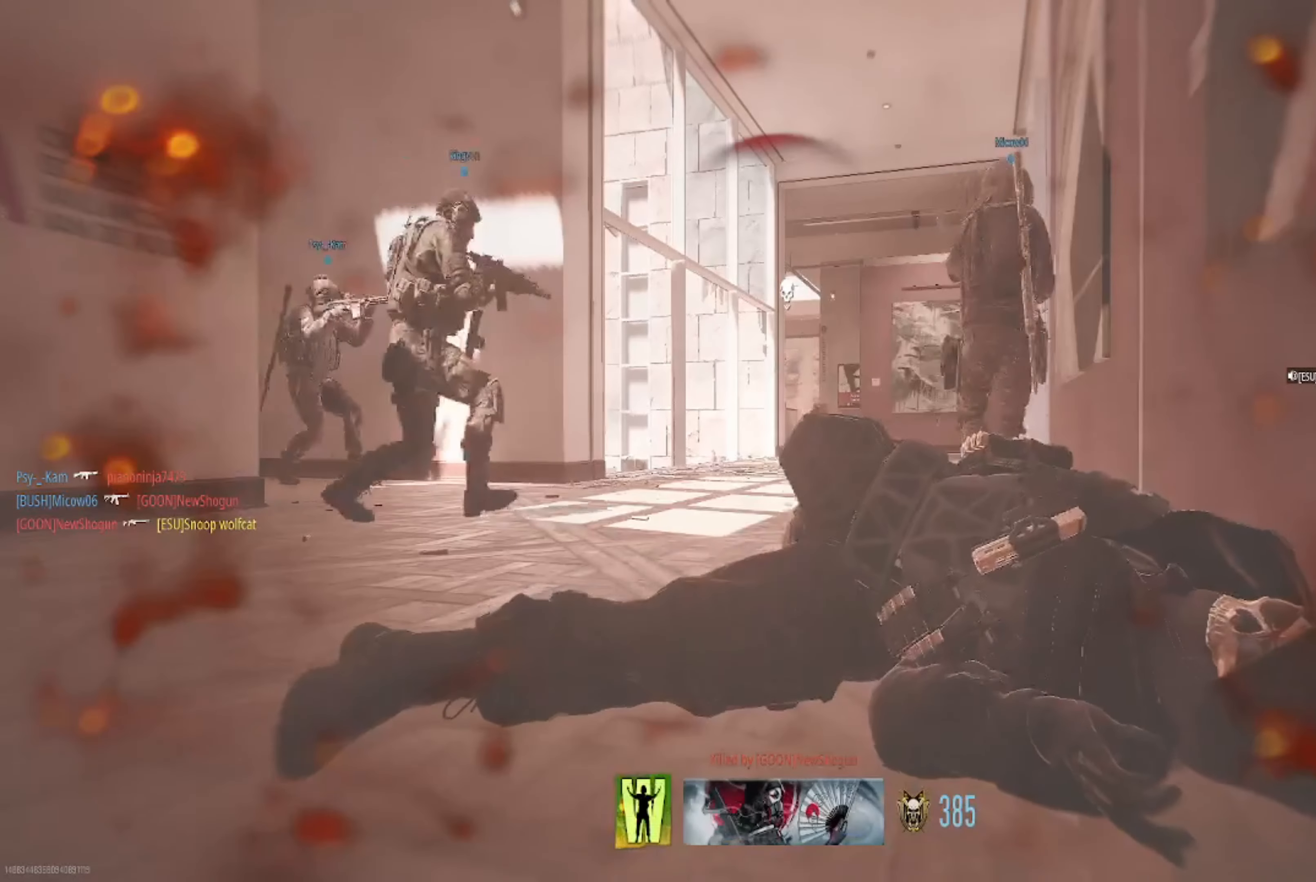
{"buttons": [], "left_stick": "center", "right_stick": "center", "events": [[34, "X", "down"], [134, "X", "up"]]}
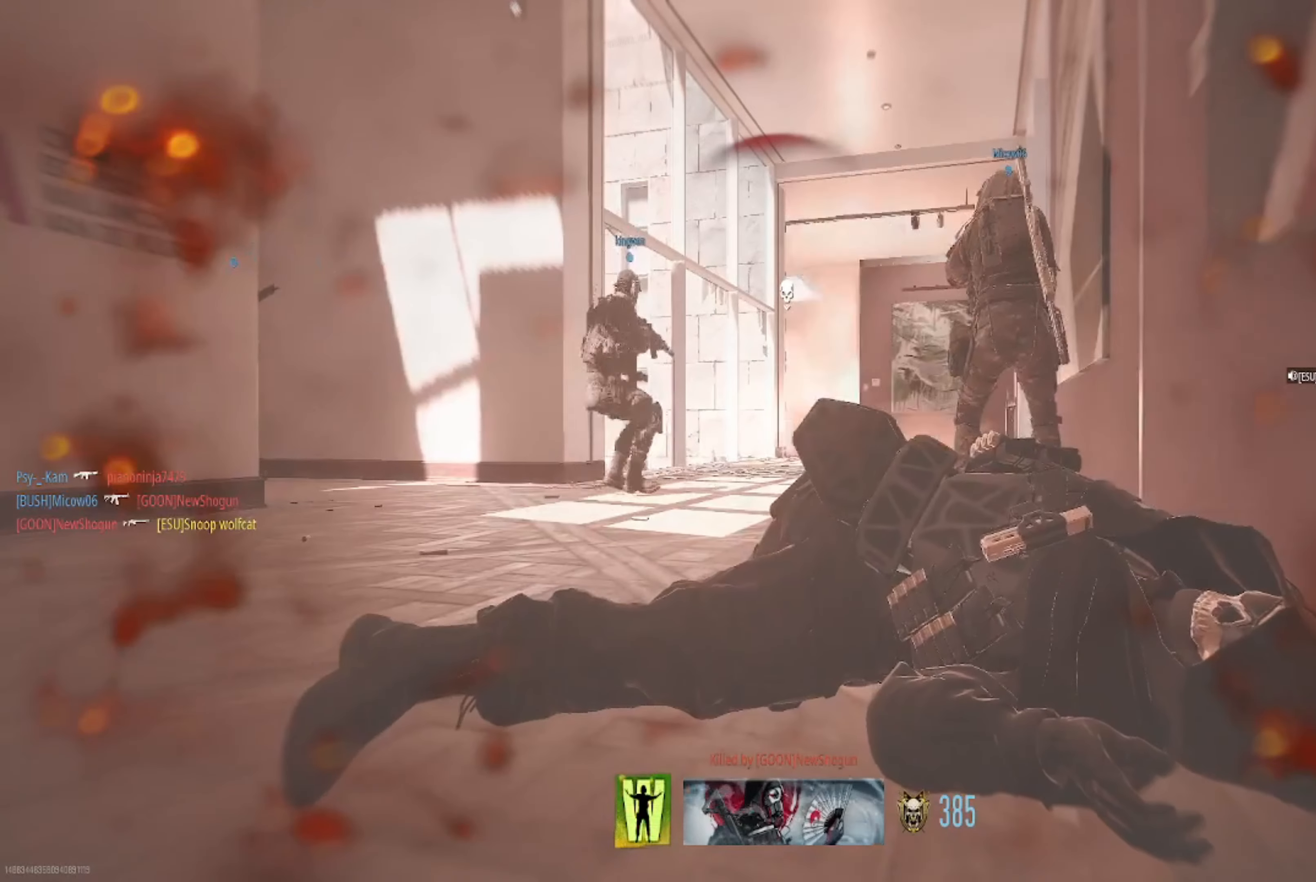
{"buttons": [], "left_stick": "center", "right_stick": "center", "events": [[400, "X", "down"], [500, "X", "up"]]}
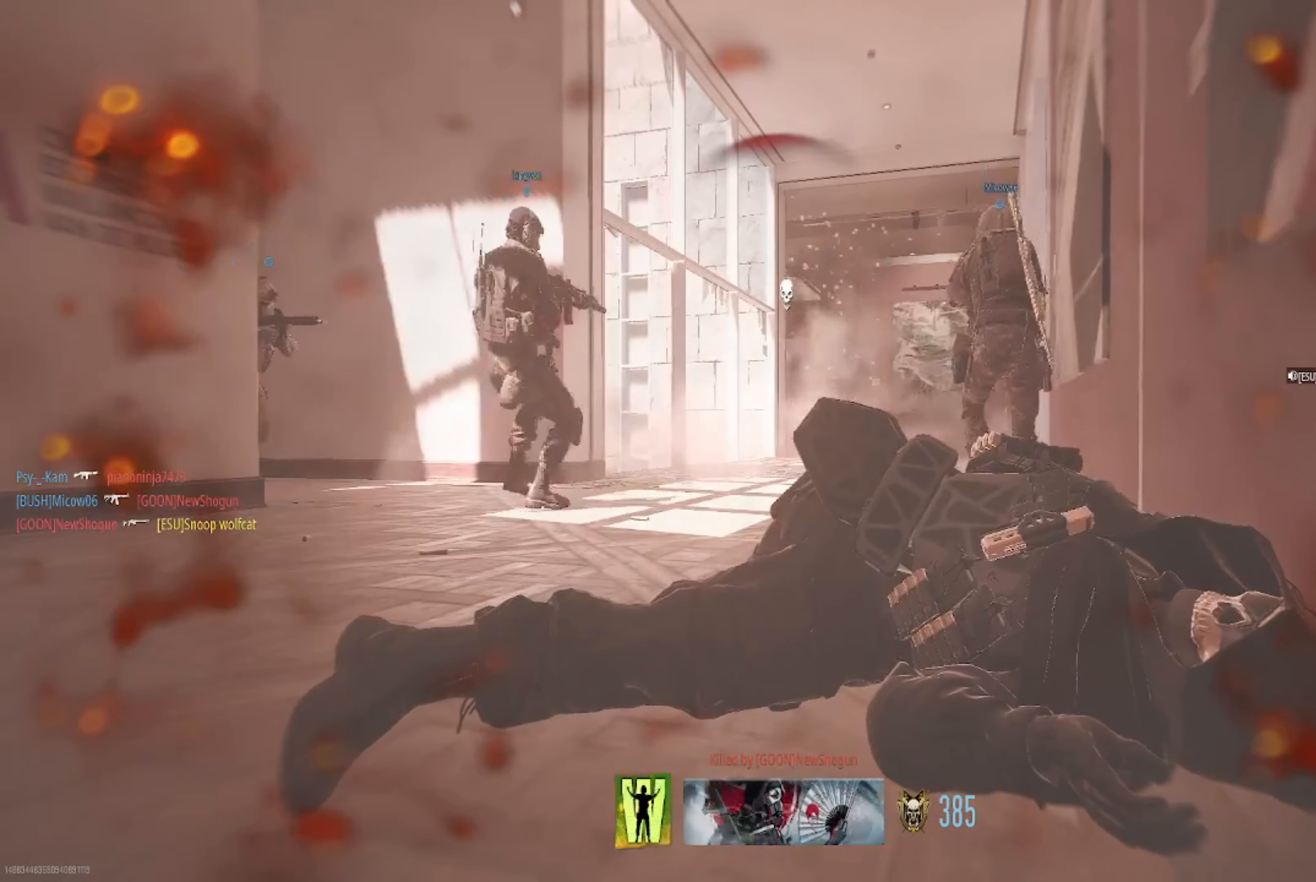
{"buttons": [], "left_stick": "up", "right_stick": "center", "events": [[134, "X", "down"], [134, "left_stick", "up"], [234, "X", "up"]]}
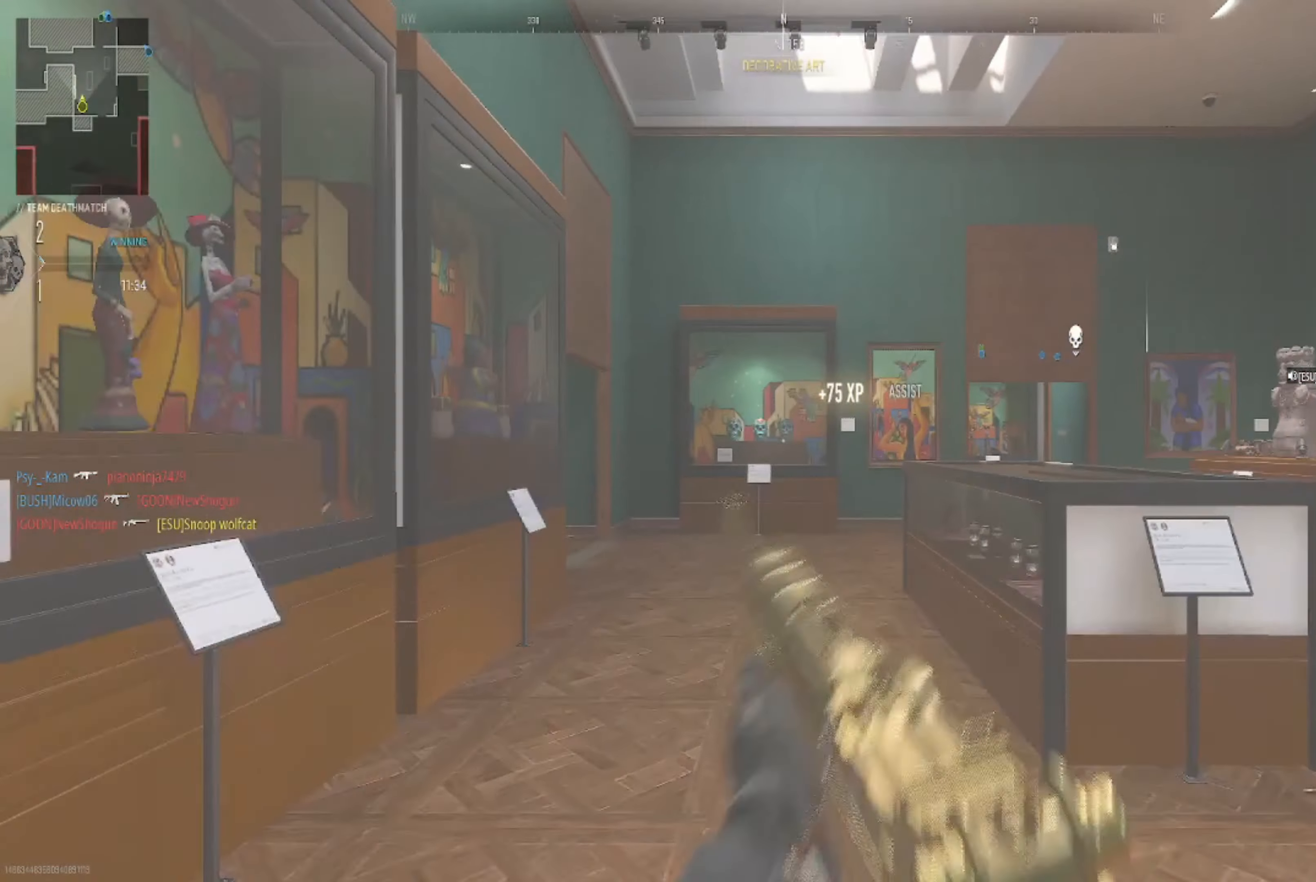
{"buttons": [], "left_stick": "up-right", "right_stick": "center", "events": [[66, "right_stick", "right"], [367, "left_stick", "up-right"], [500, "right_stick", "center"]]}
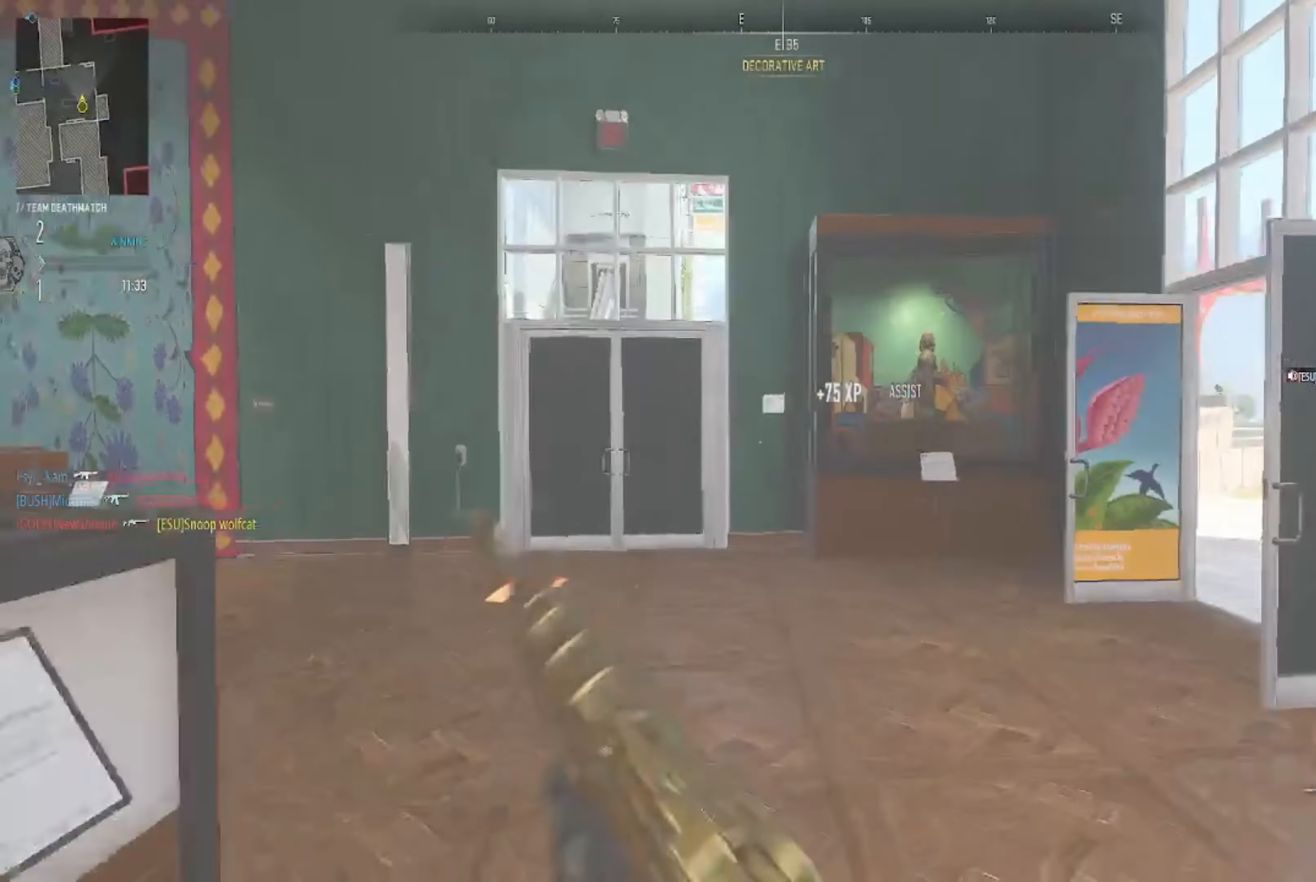
{"buttons": [], "left_stick": "up", "right_stick": "left", "events": [[67, "left_stick", "up"], [134, "right_stick", "left"], [401, "right_stick", "center"], [501, "right_stick", "left"]]}
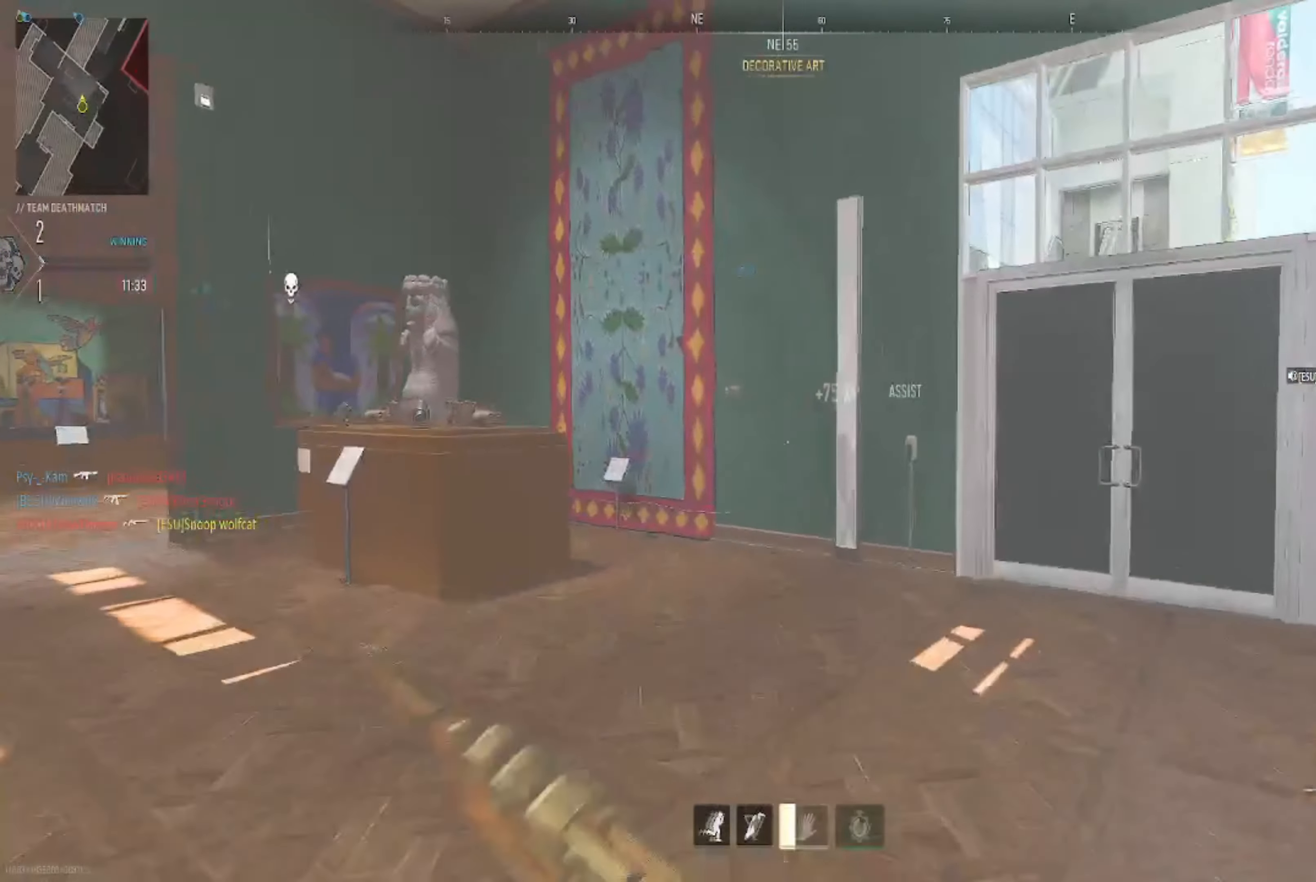
{"buttons": [], "left_stick": "up", "right_stick": "left", "events": []}
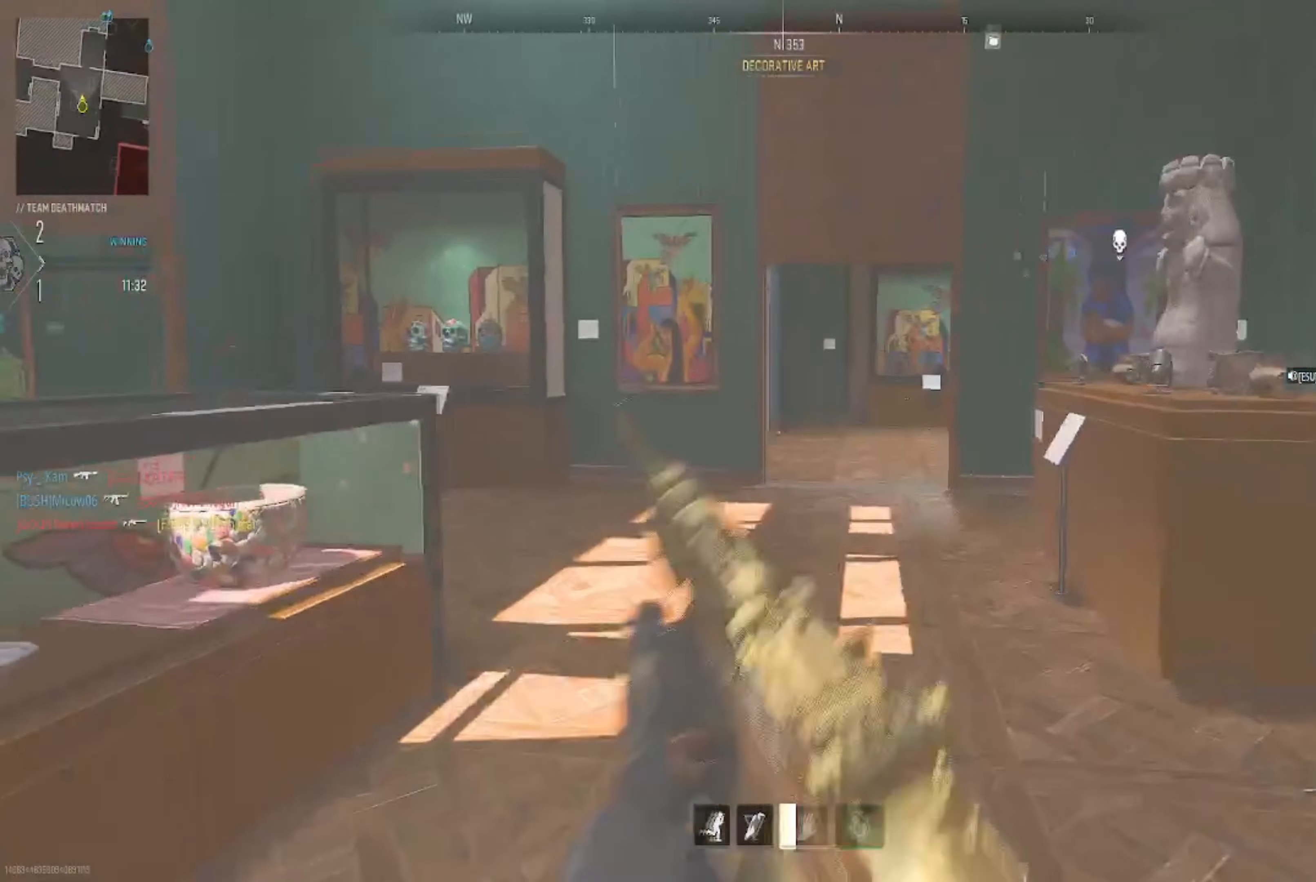
{"buttons": [], "left_stick": "up", "right_stick": "center", "events": [[100, "right_stick", "center"], [267, "right_stick", "right"], [434, "right_stick", "center"]]}